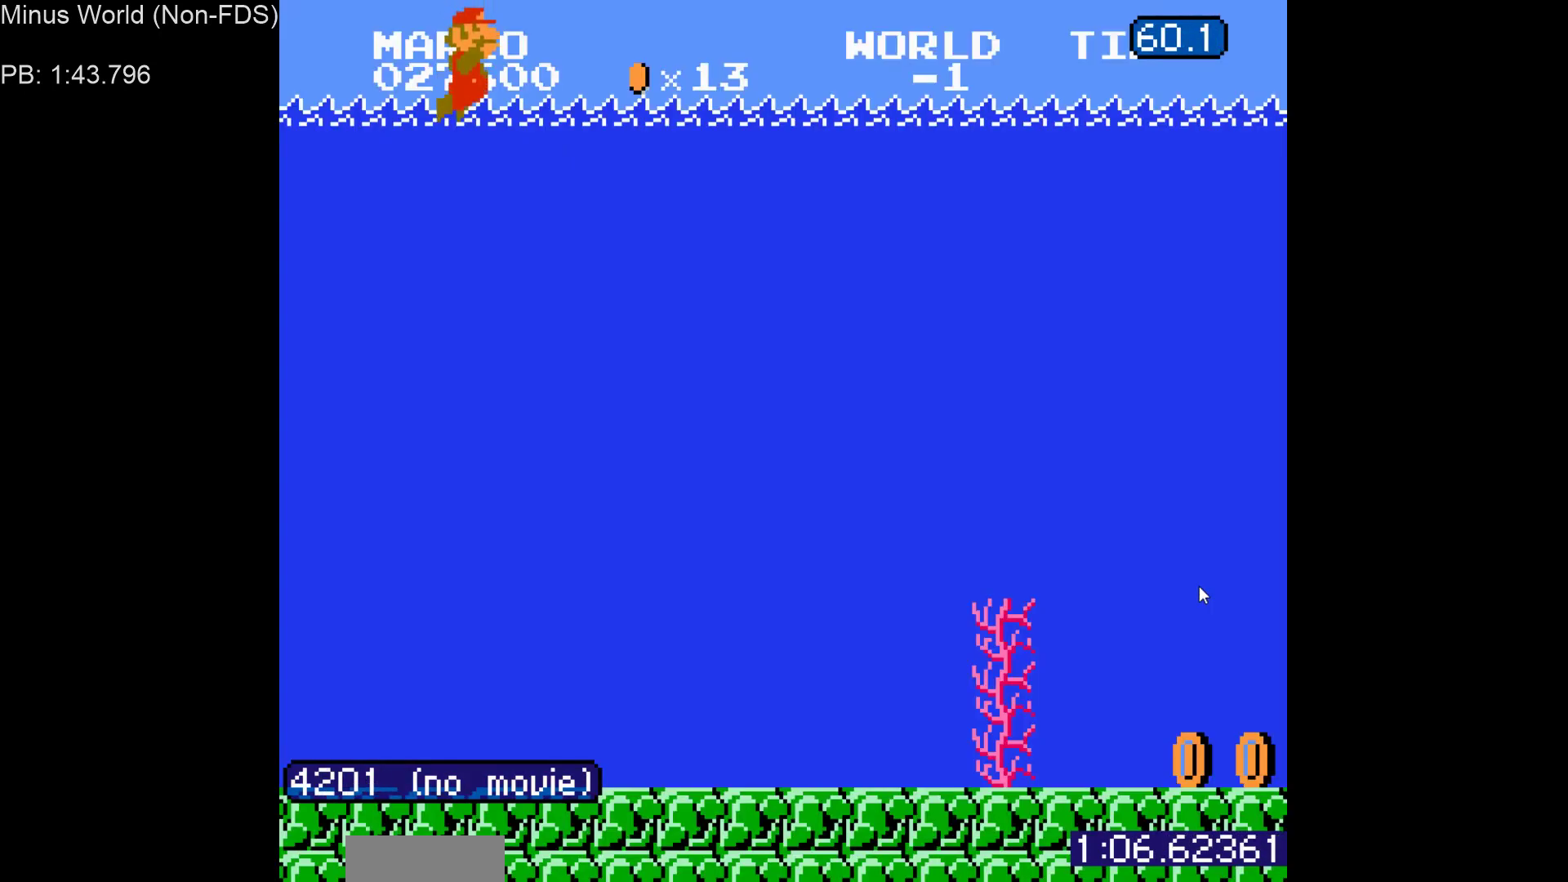
Gameplay with a controller (Nintendo layout); each line is a JSON object with the inputs held at the frame after it. "events" lists button and stick changes between this image and that frame as [ms after this image, input, new state], when the widget could be followed in between. Not read: L3 R3.
{"buttons": ["DPAD_RIGHT"], "events": []}
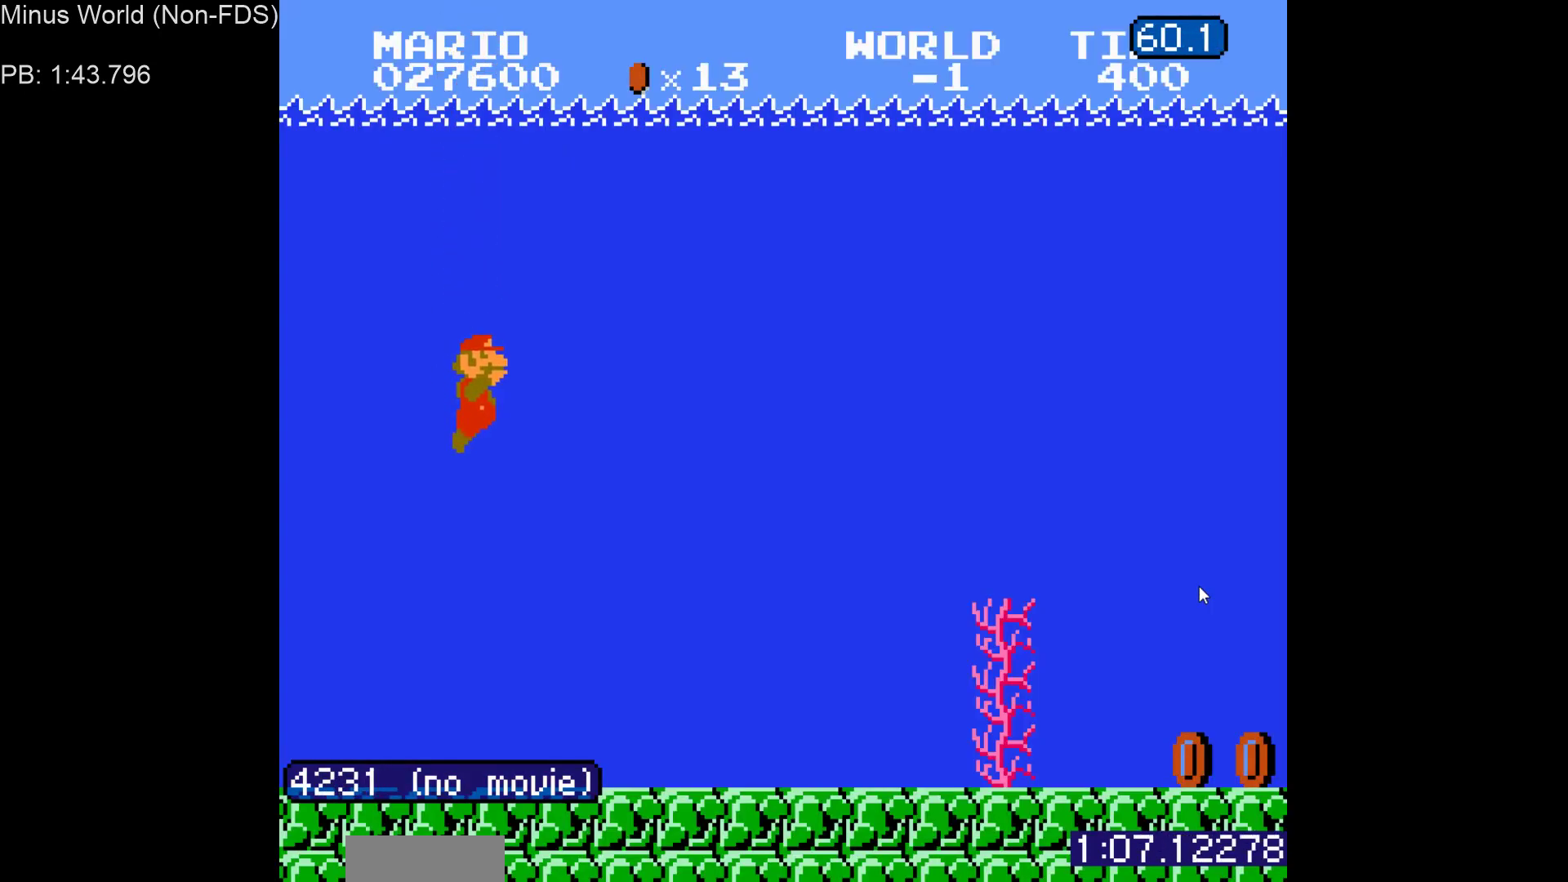
{"buttons": ["DPAD_RIGHT"], "events": [[83, "A", "down"], [167, "A", "up"], [367, "A", "down"], [450, "A", "up"]]}
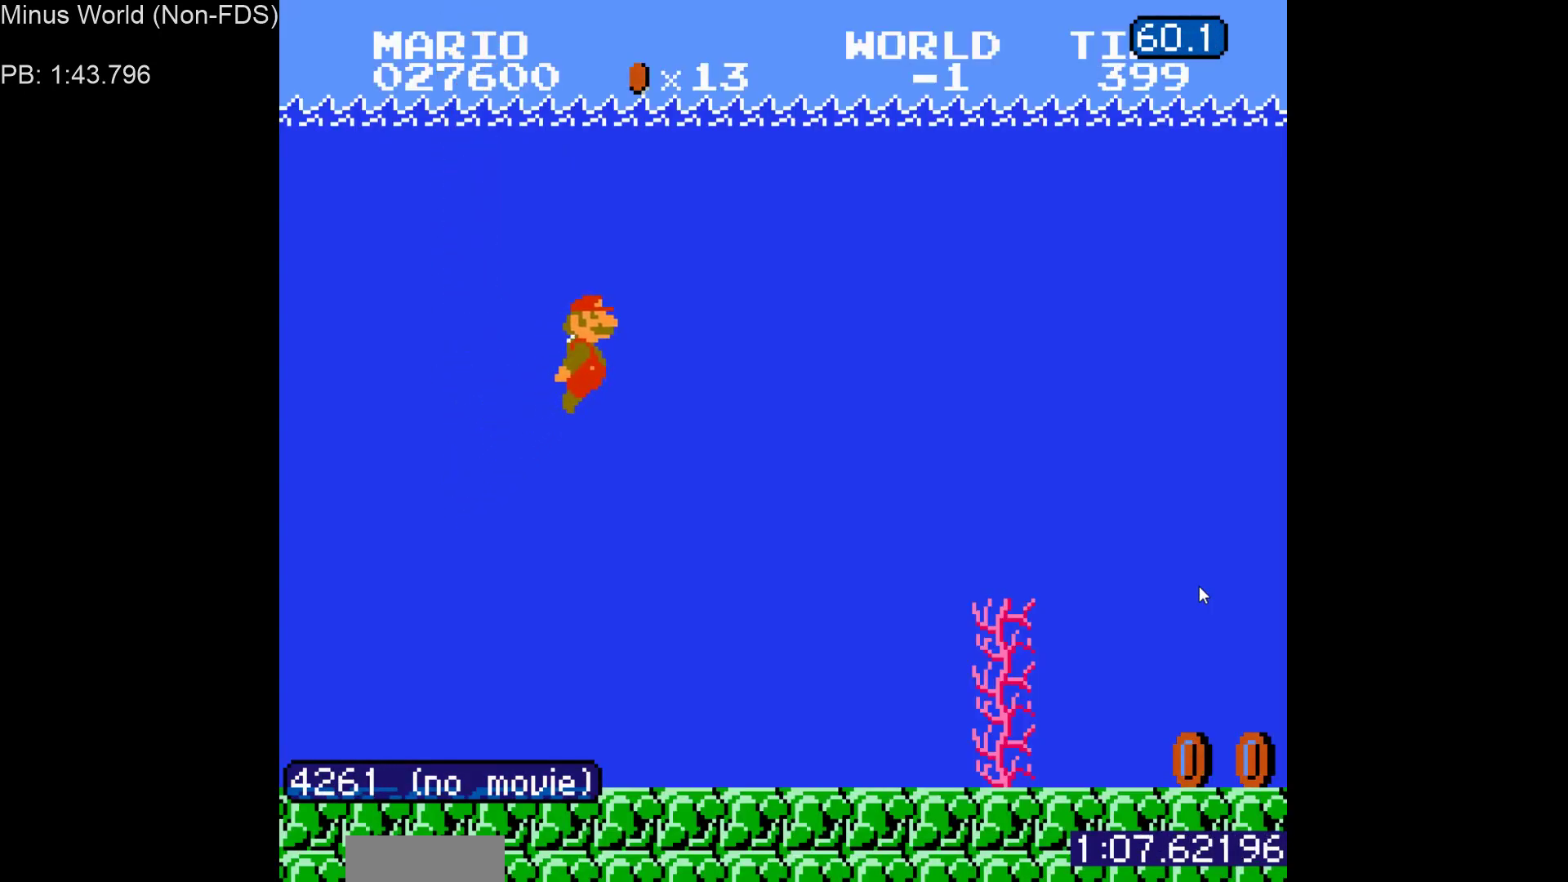
{"buttons": ["DPAD_RIGHT"], "events": []}
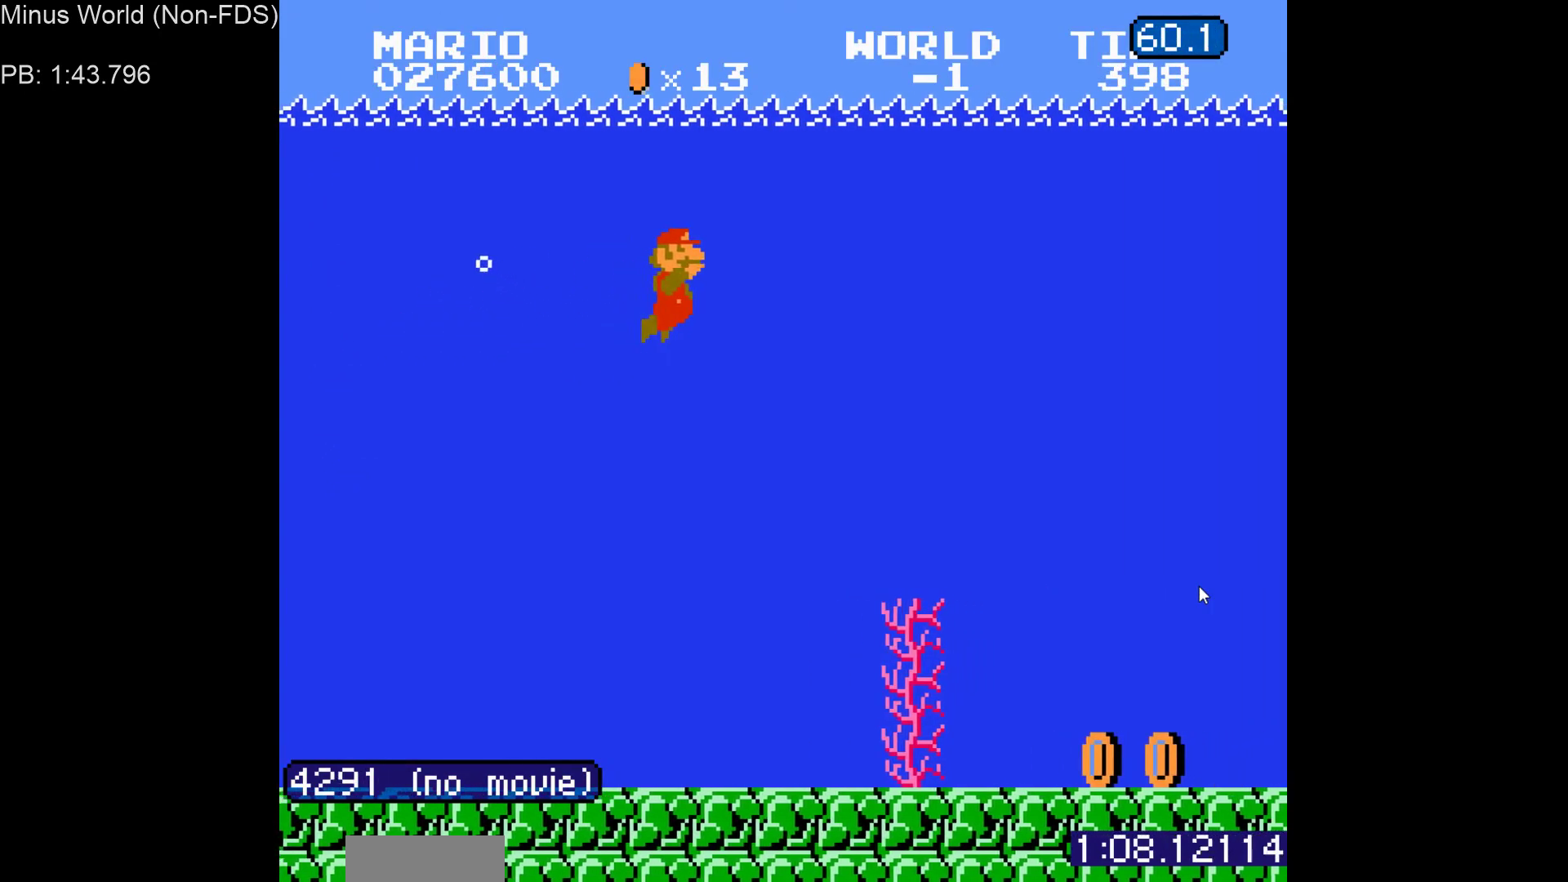
{"buttons": ["DPAD_RIGHT"], "events": []}
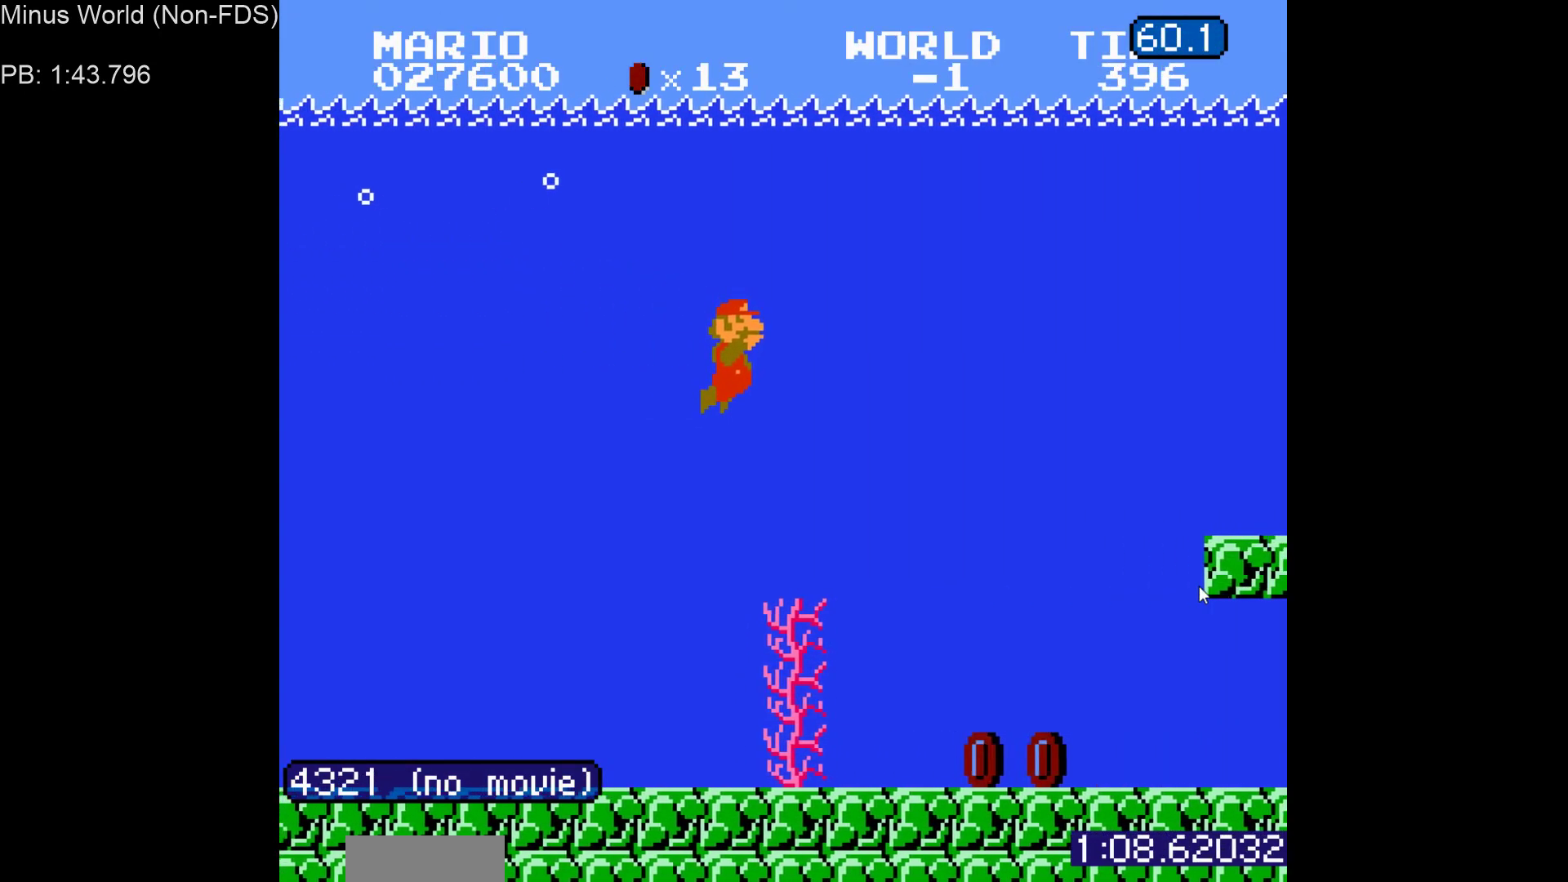
{"buttons": ["DPAD_DOWN"], "events": [[117, "DPAD_DOWN", "down"], [117, "DPAD_RIGHT", "up"]]}
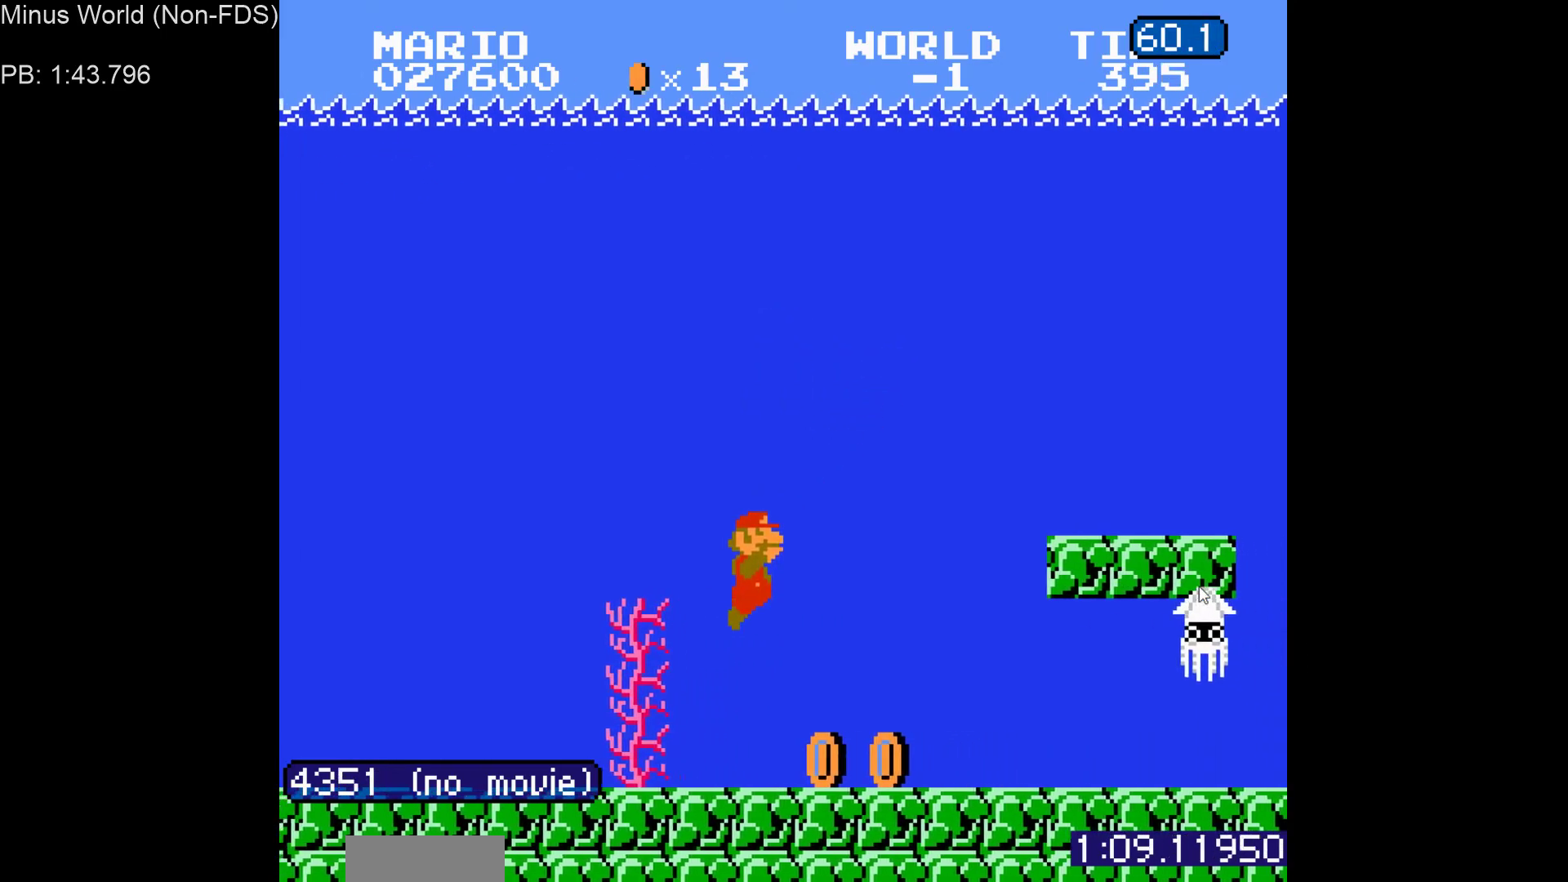
{"buttons": ["DPAD_DOWN"], "events": [[283, "A", "down"], [333, "A", "up"]]}
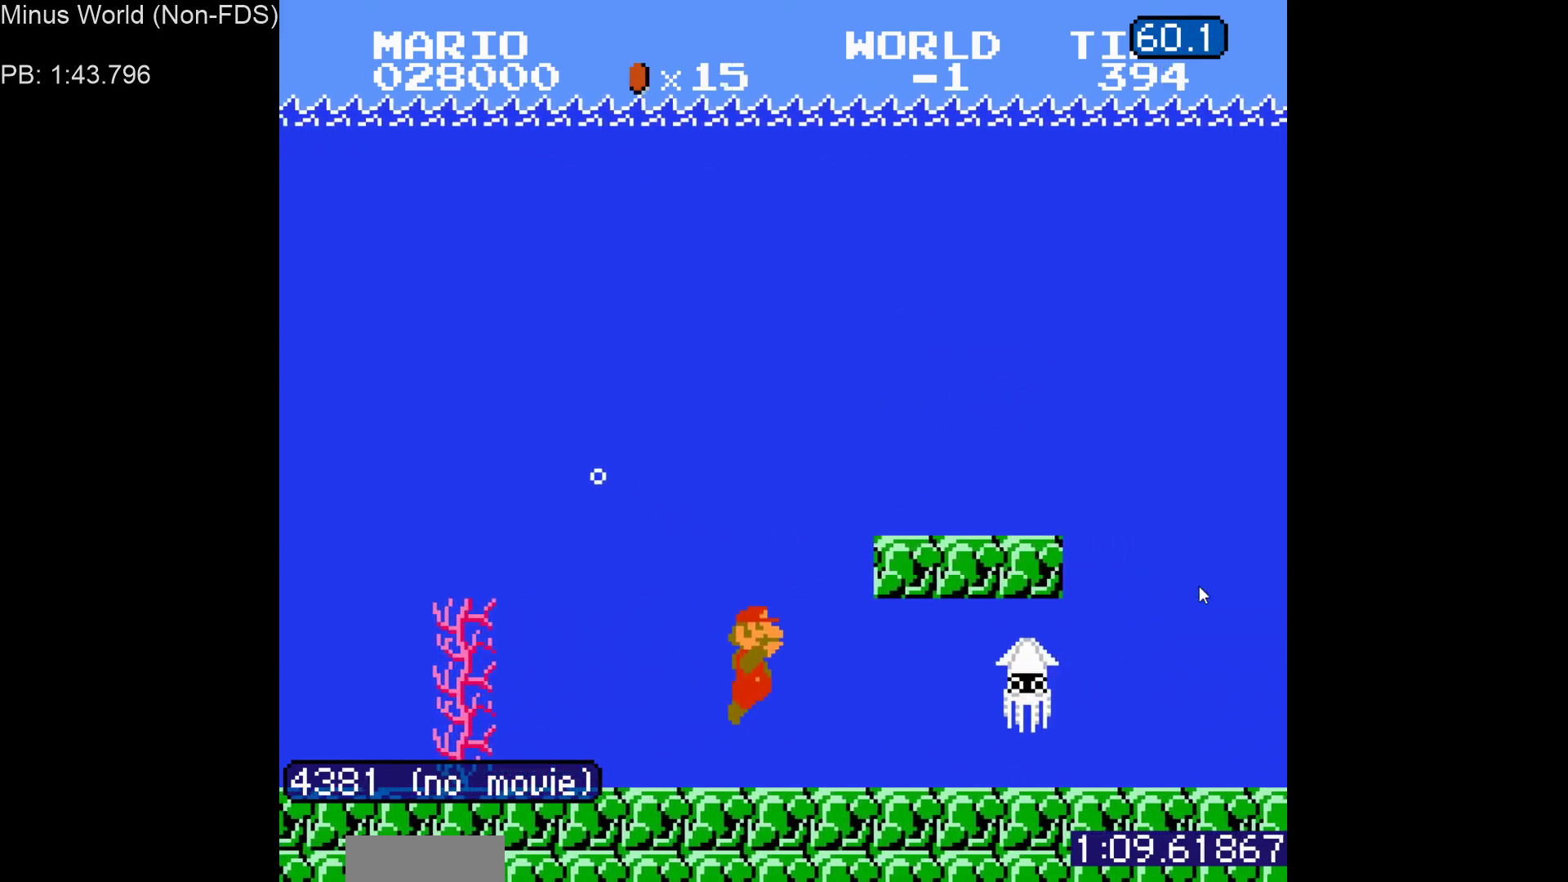
{"buttons": ["DPAD_RIGHT"], "events": [[133, "DPAD_DOWN", "up"], [167, "DPAD_RIGHT", "down"]]}
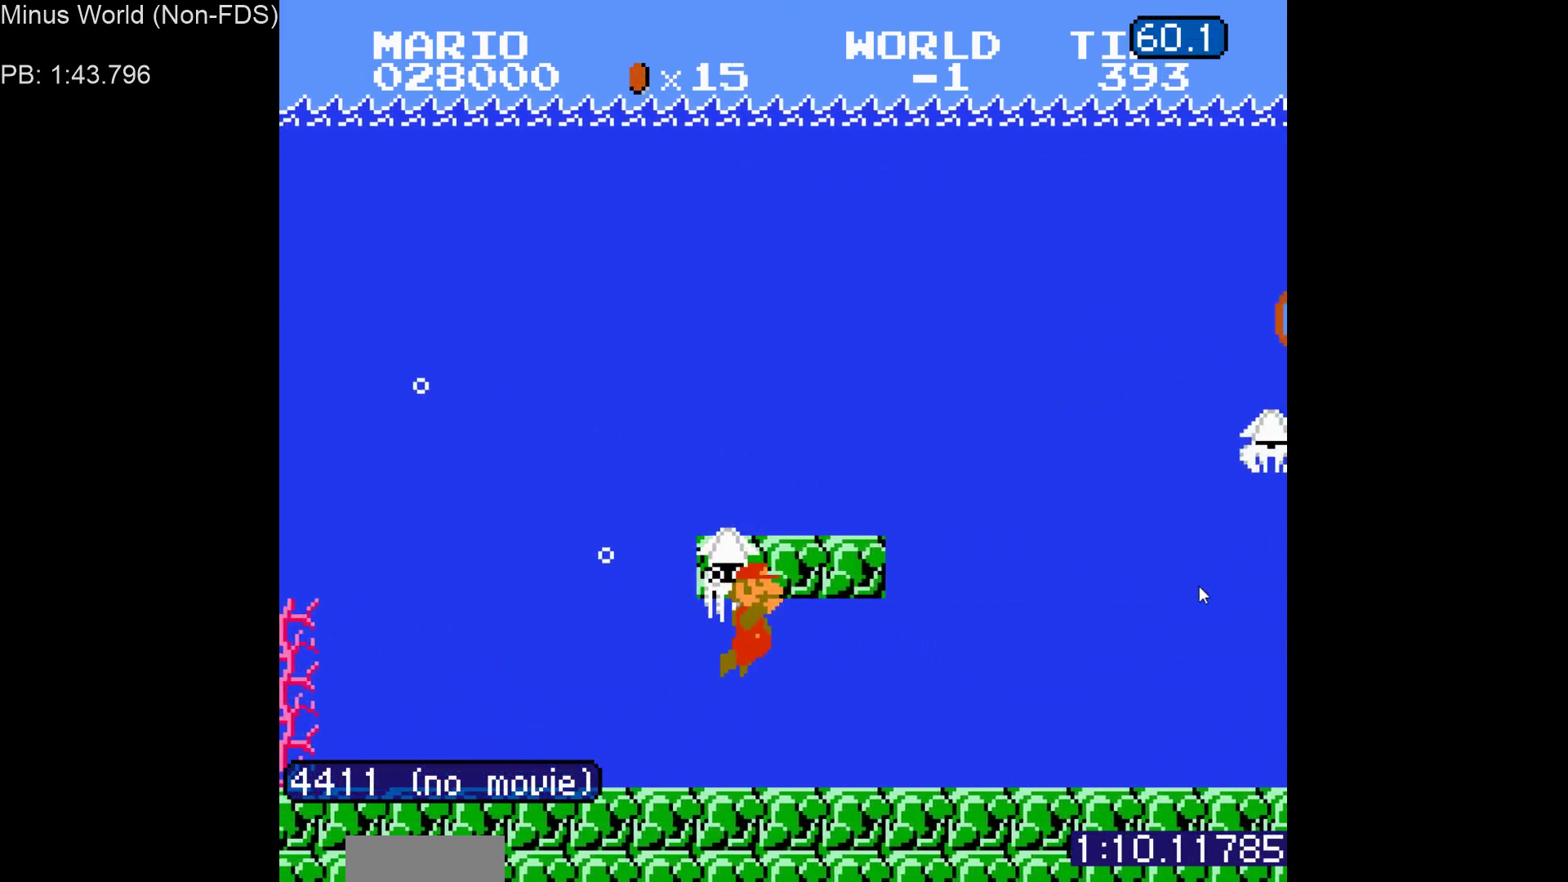
{"buttons": ["DPAD_RIGHT"], "events": [[433, "A", "down"], [500, "A", "up"]]}
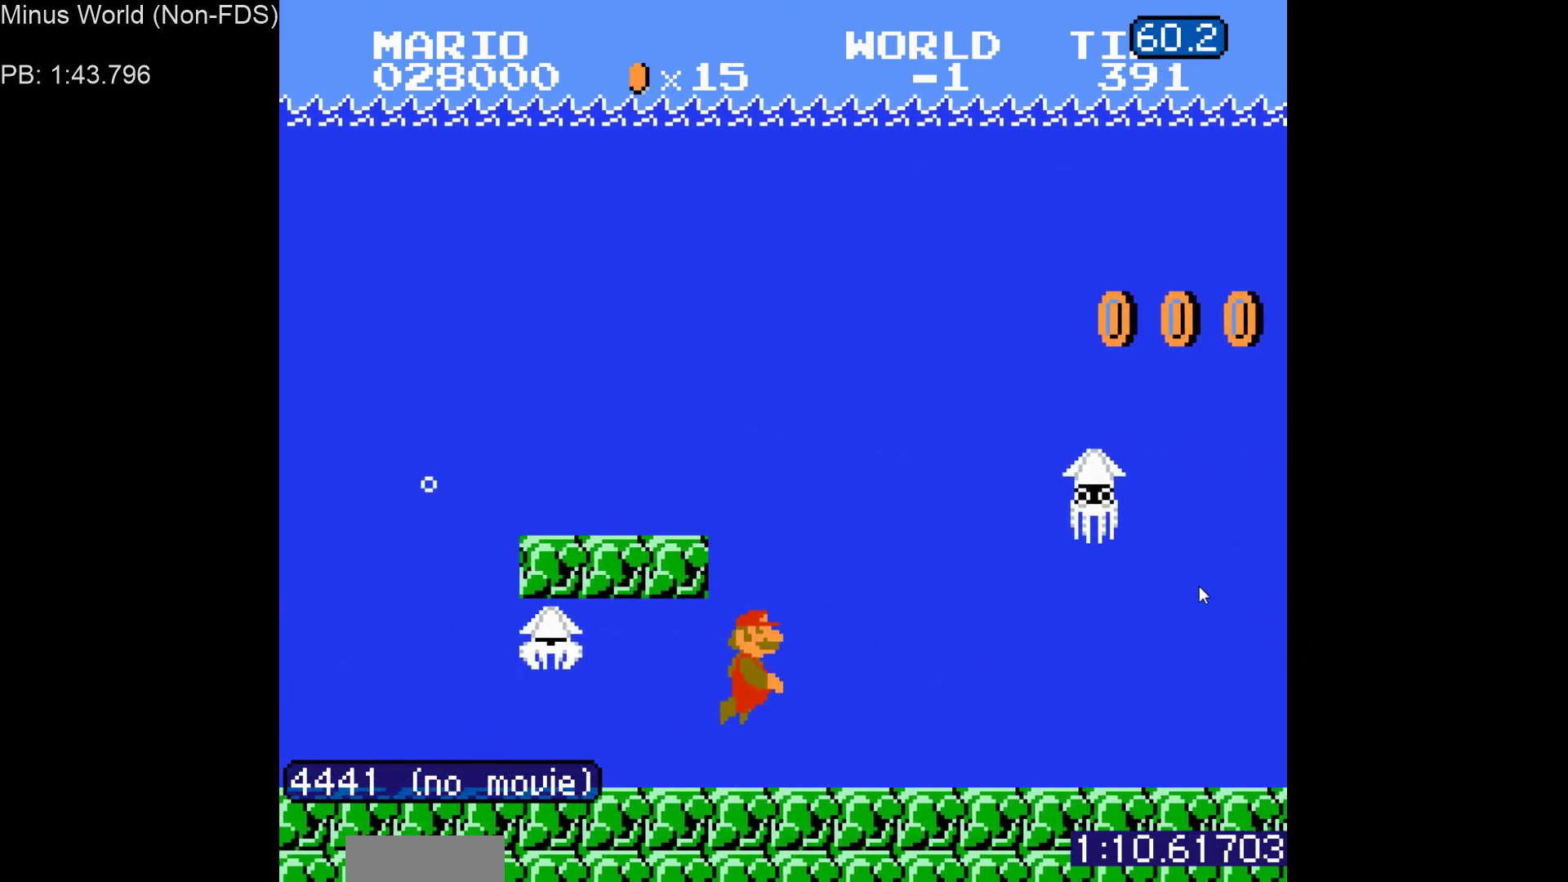
{"buttons": ["DPAD_RIGHT"], "events": [[217, "A", "down"], [283, "A", "up"], [367, "A", "down"], [450, "A", "up"]]}
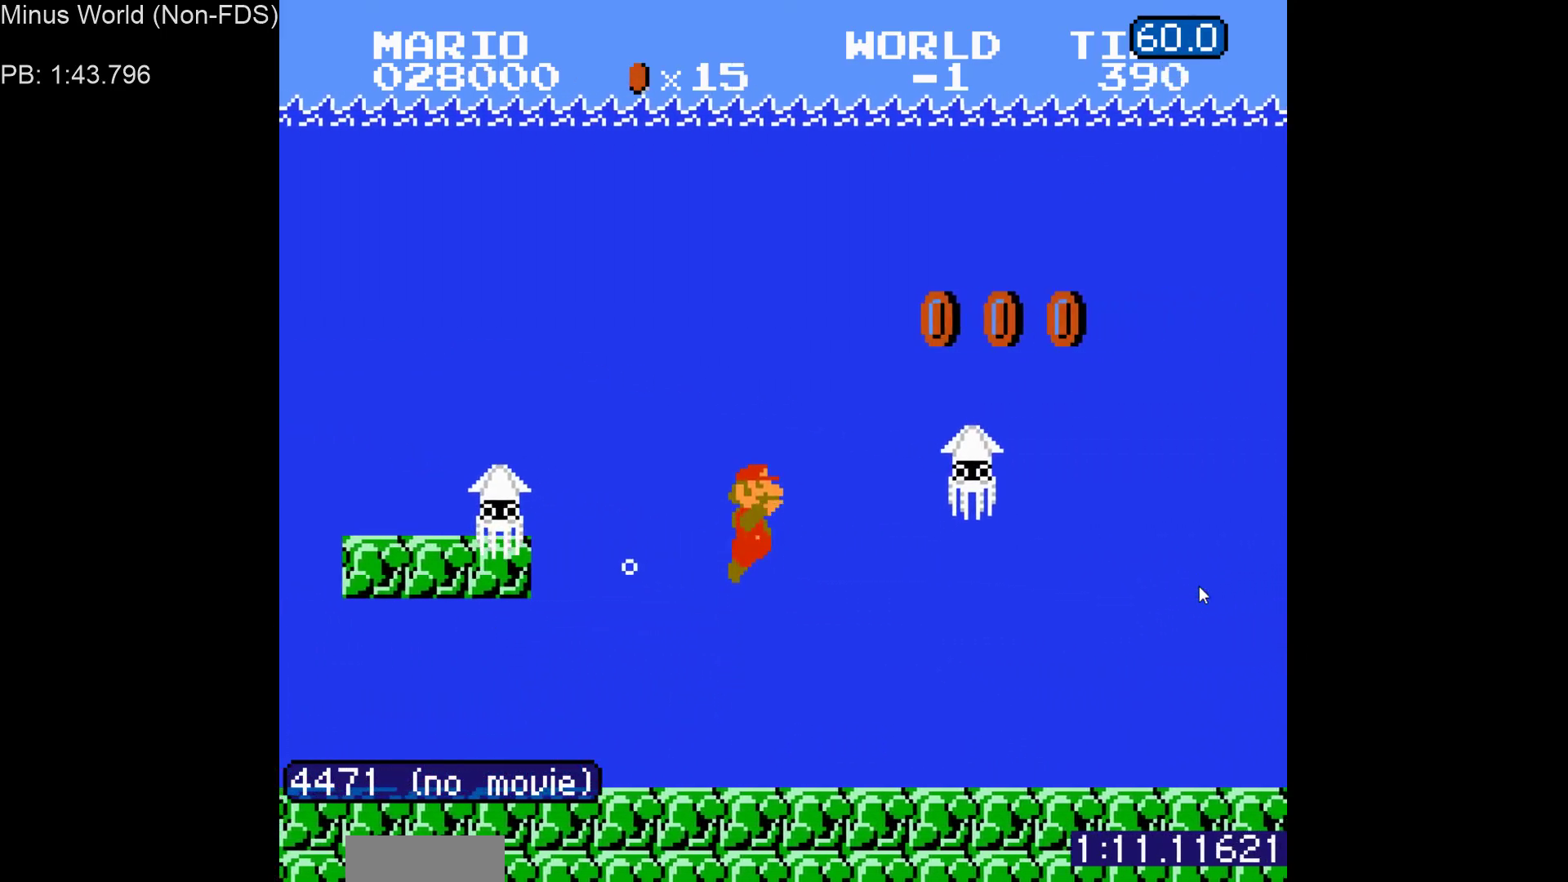
{"buttons": ["A", "DPAD_RIGHT"], "events": [[33, "A", "down"], [100, "A", "up"], [167, "A", "down"], [183, "B", "down"], [200, "B", "up"], [250, "A", "up"], [400, "A", "down"]]}
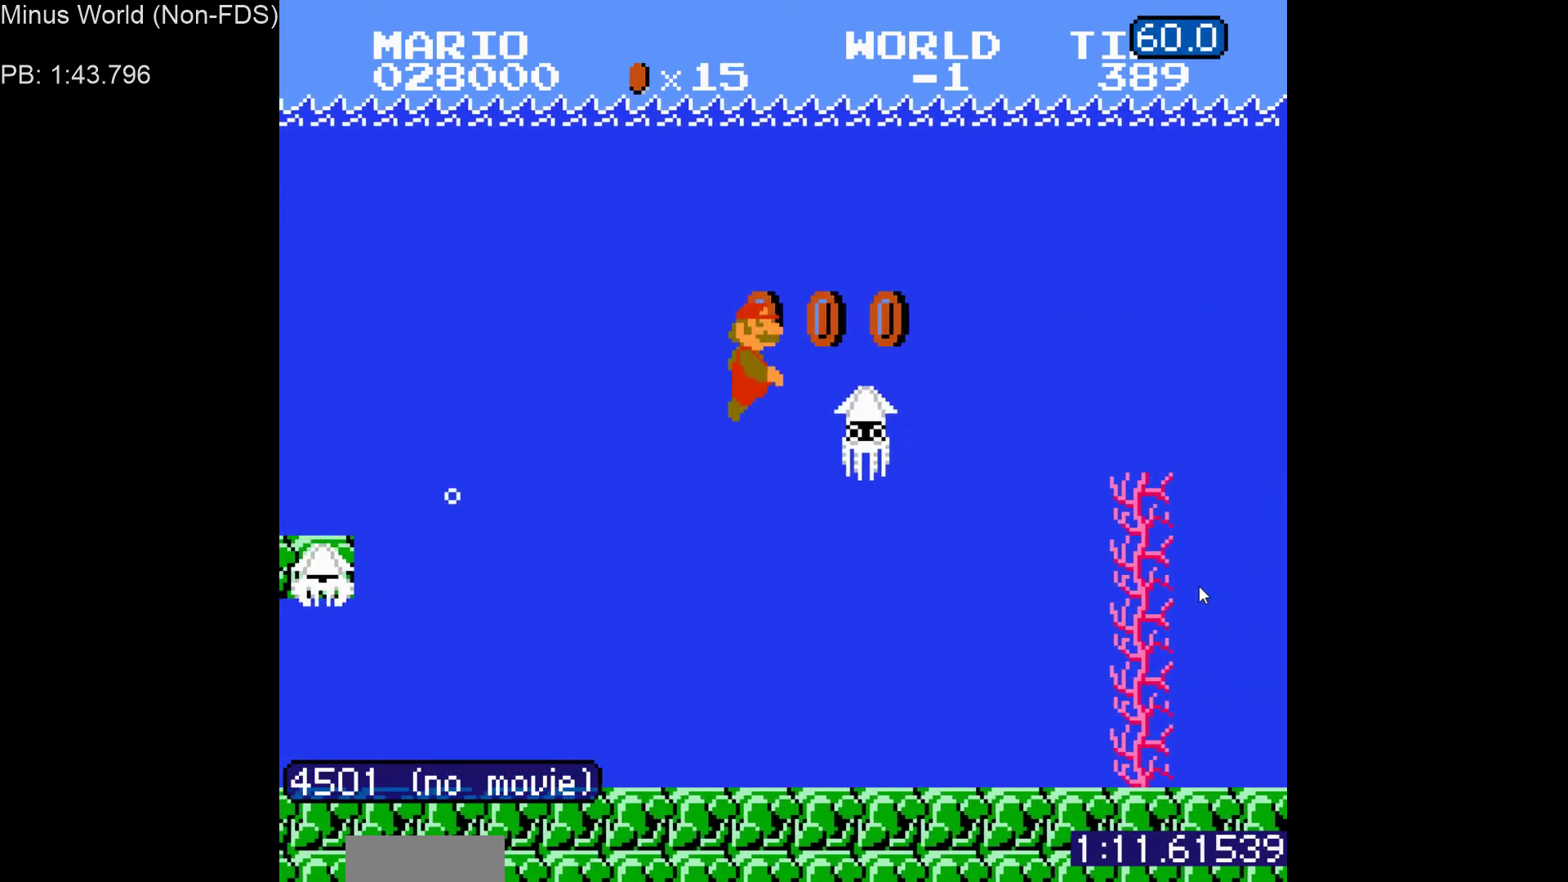
{"buttons": ["A", "DPAD_RIGHT"], "events": [[67, "A", "up"], [117, "A", "down"], [167, "A", "up"], [233, "A", "down"], [283, "A", "up"], [333, "A", "down"], [400, "A", "up"], [450, "A", "down"]]}
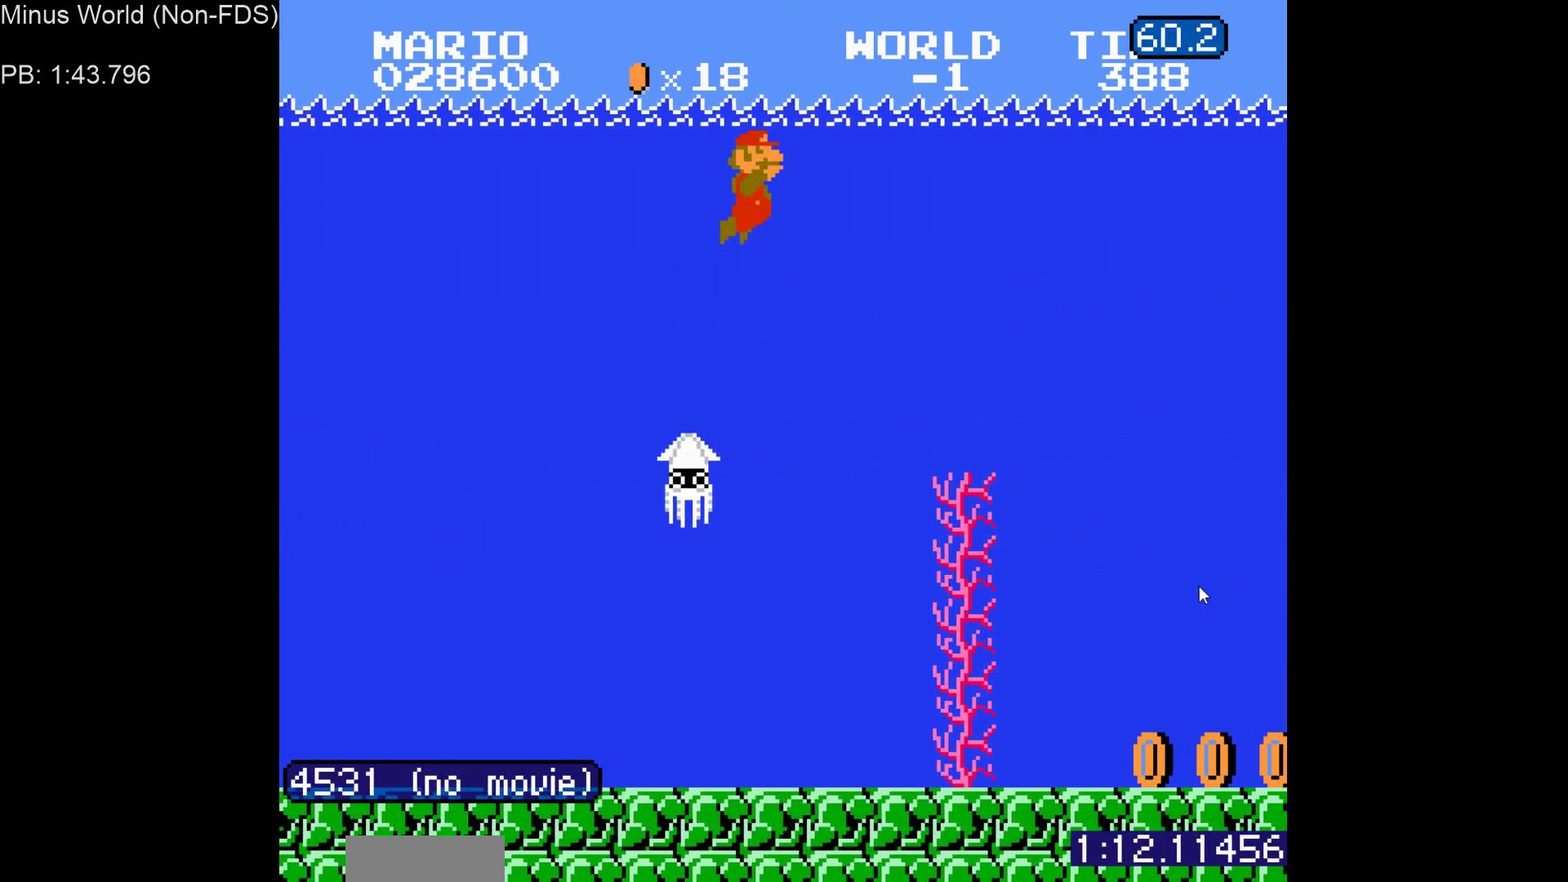
{"buttons": ["DPAD_RIGHT"], "events": [[17, "A", "up"], [33, "A", "down"], [133, "A", "up"], [167, "A", "down"], [217, "A", "up"], [267, "A", "down"], [333, "A", "up"]]}
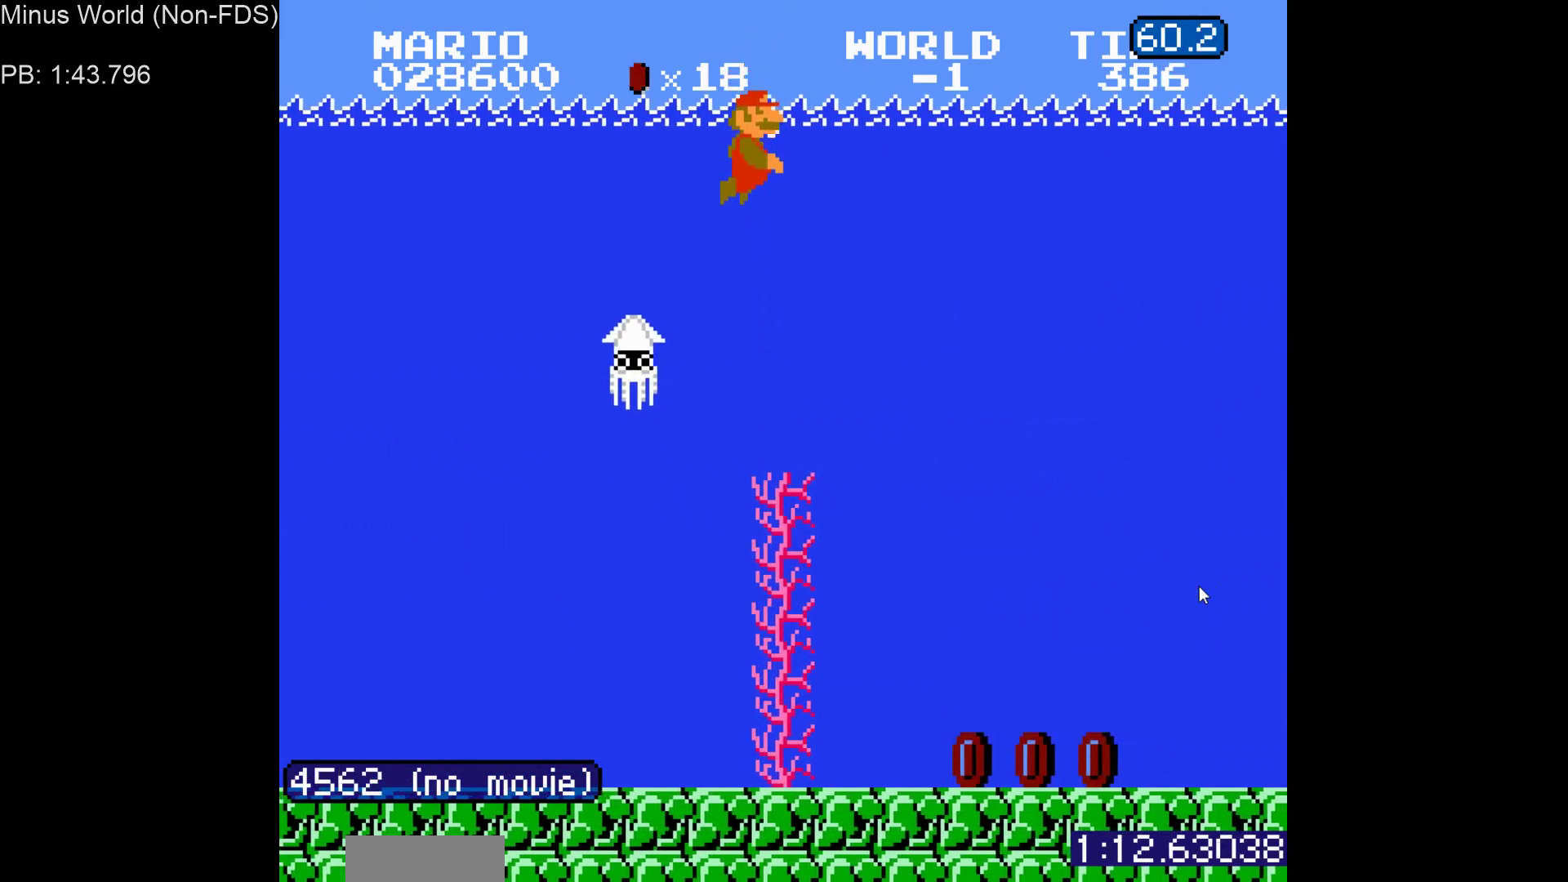
{"buttons": ["A", "DPAD_RIGHT"], "events": [[500, "A", "down"]]}
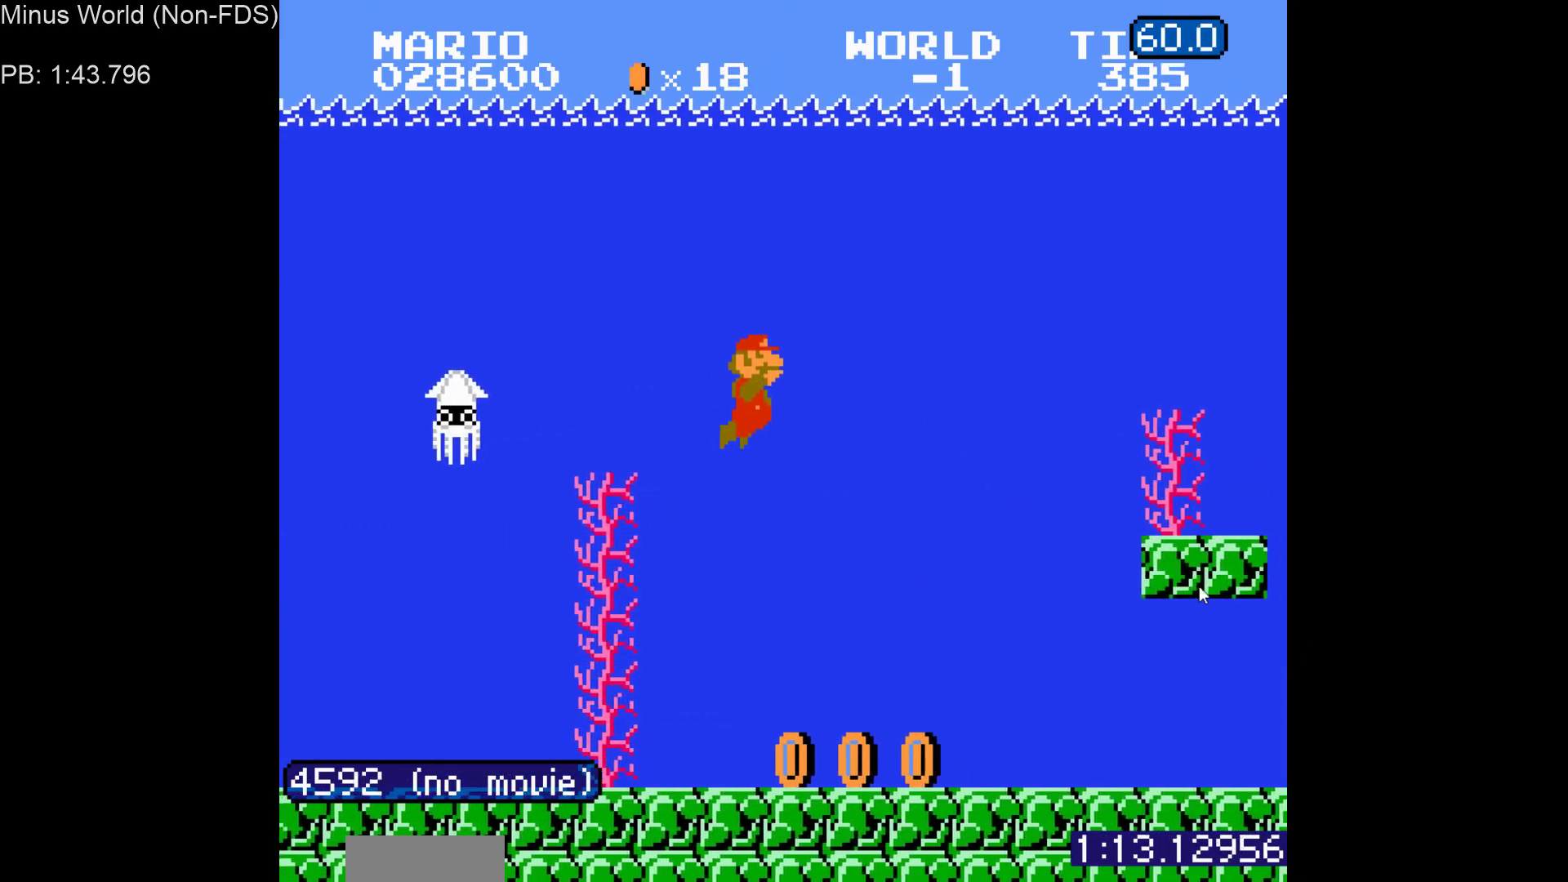
{"buttons": ["DPAD_RIGHT"], "events": [[83, "A", "up"], [183, "A", "down"], [250, "A", "up"]]}
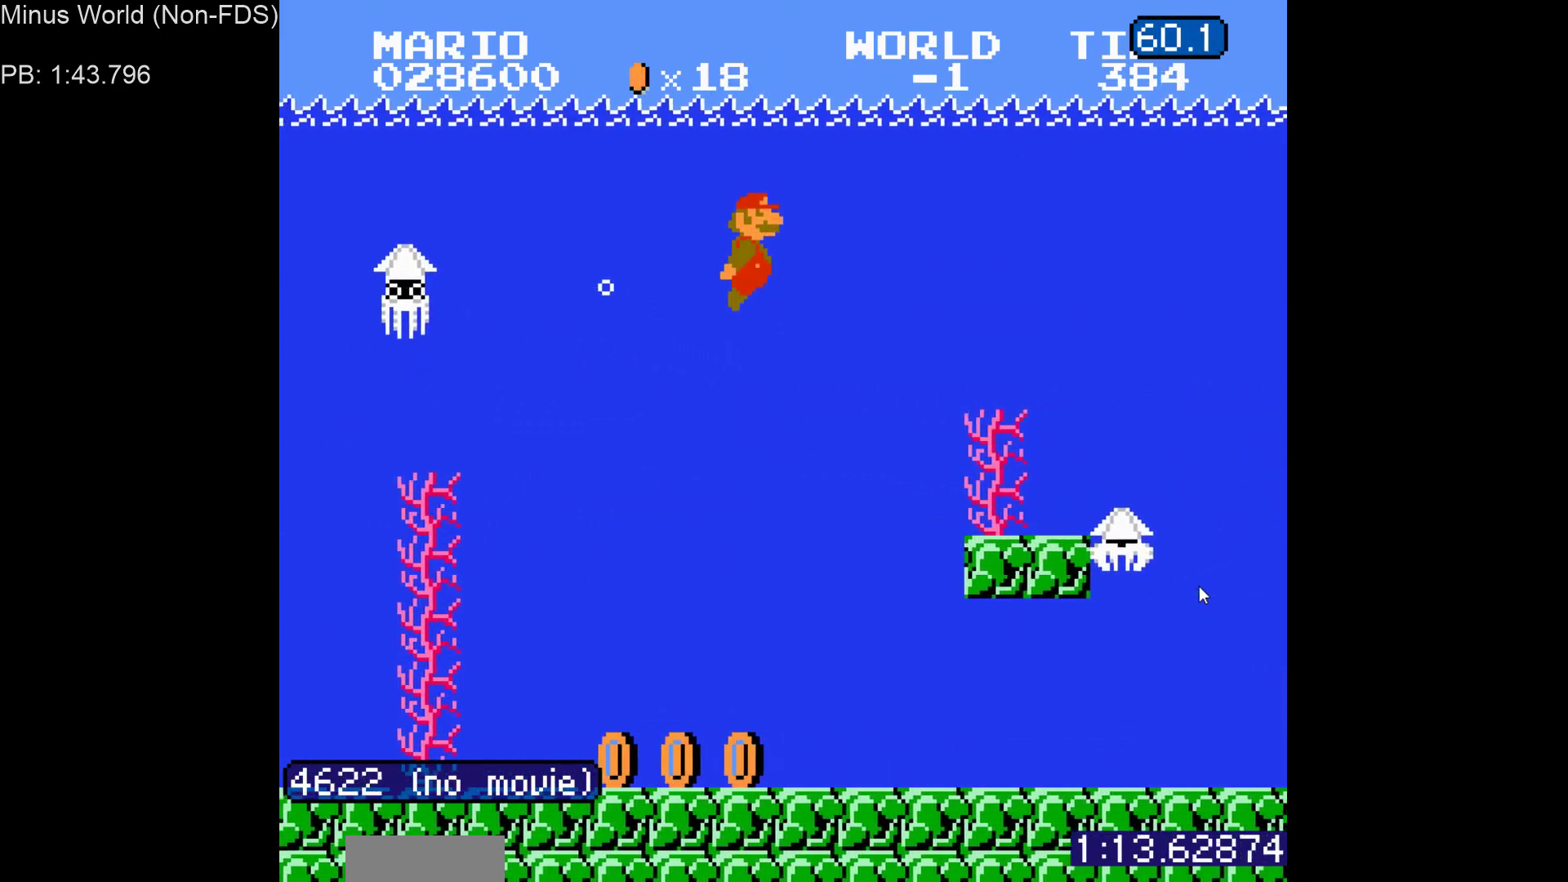
{"buttons": ["DPAD_RIGHT"], "events": [[400, "A", "down"], [500, "A", "up"]]}
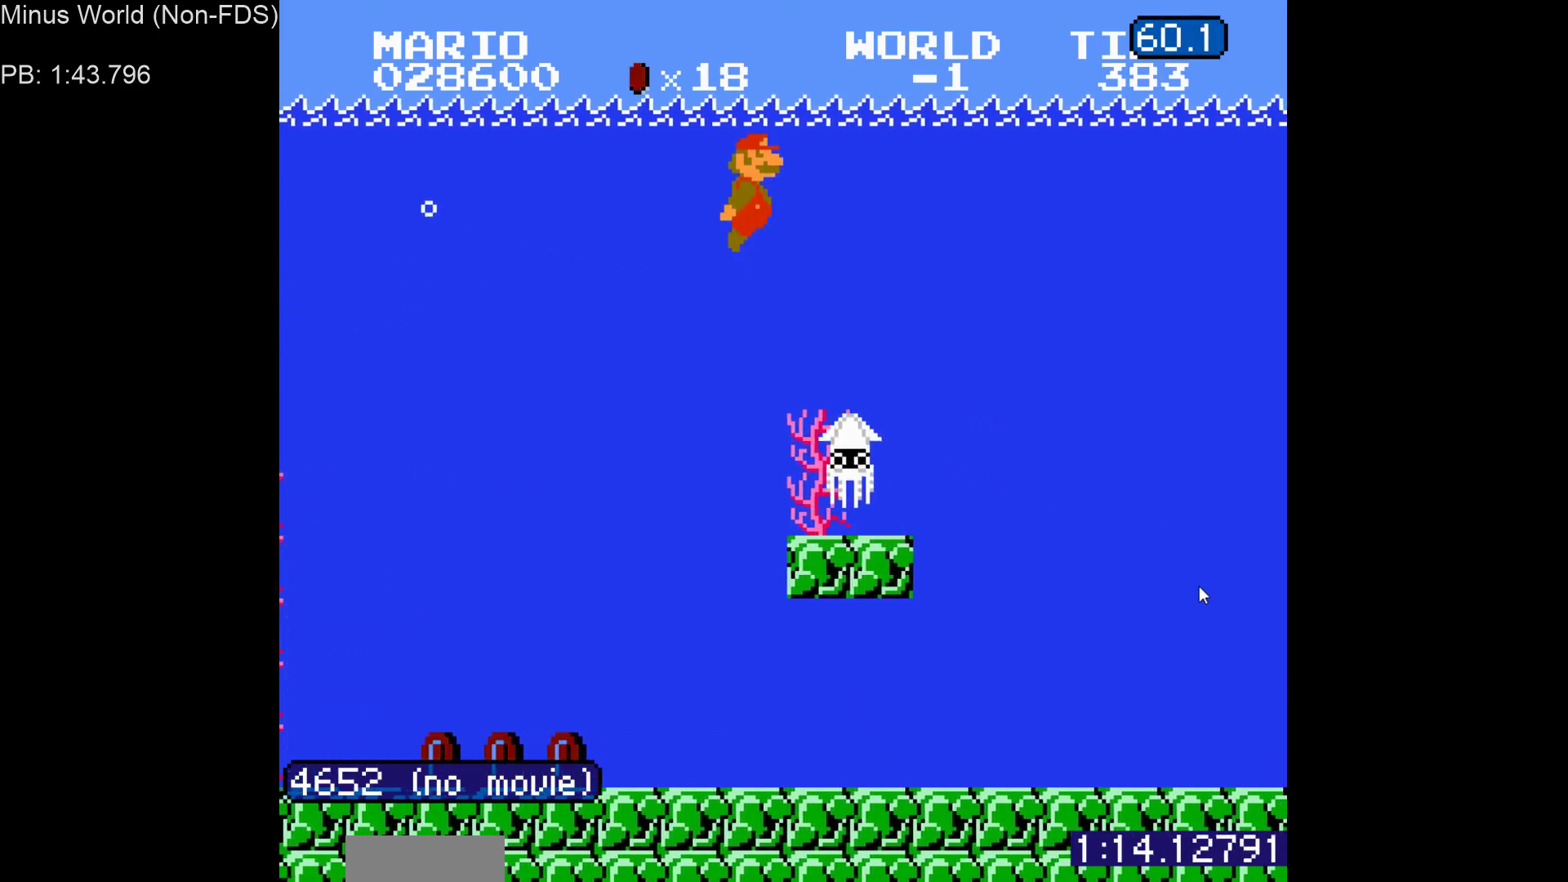
{"buttons": ["DPAD_RIGHT"], "events": []}
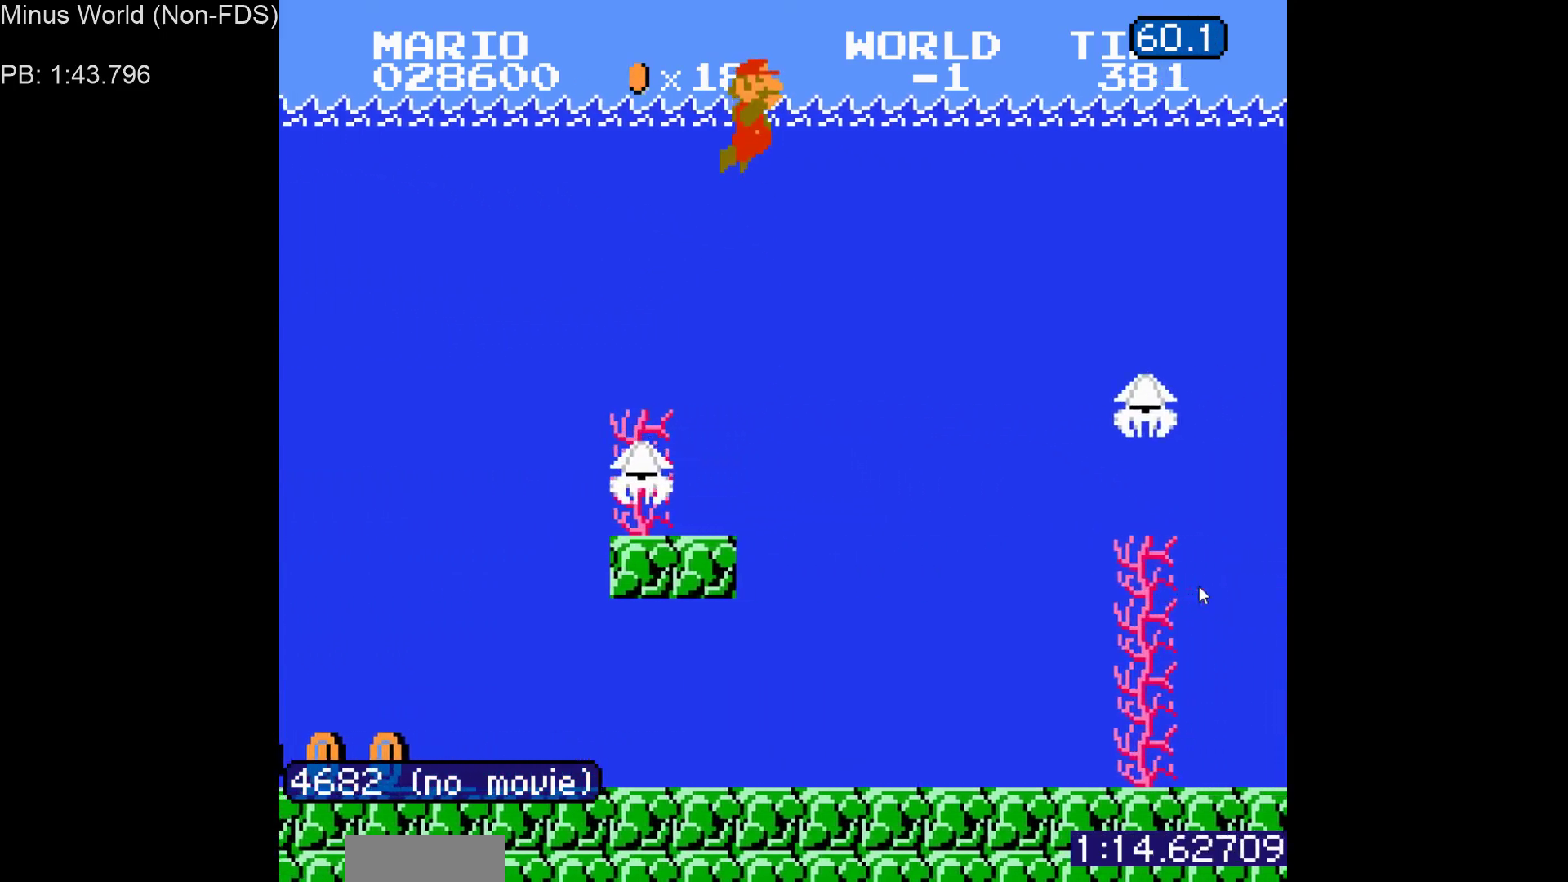
{"buttons": ["A", "DPAD_RIGHT"], "events": [[467, "A", "down"]]}
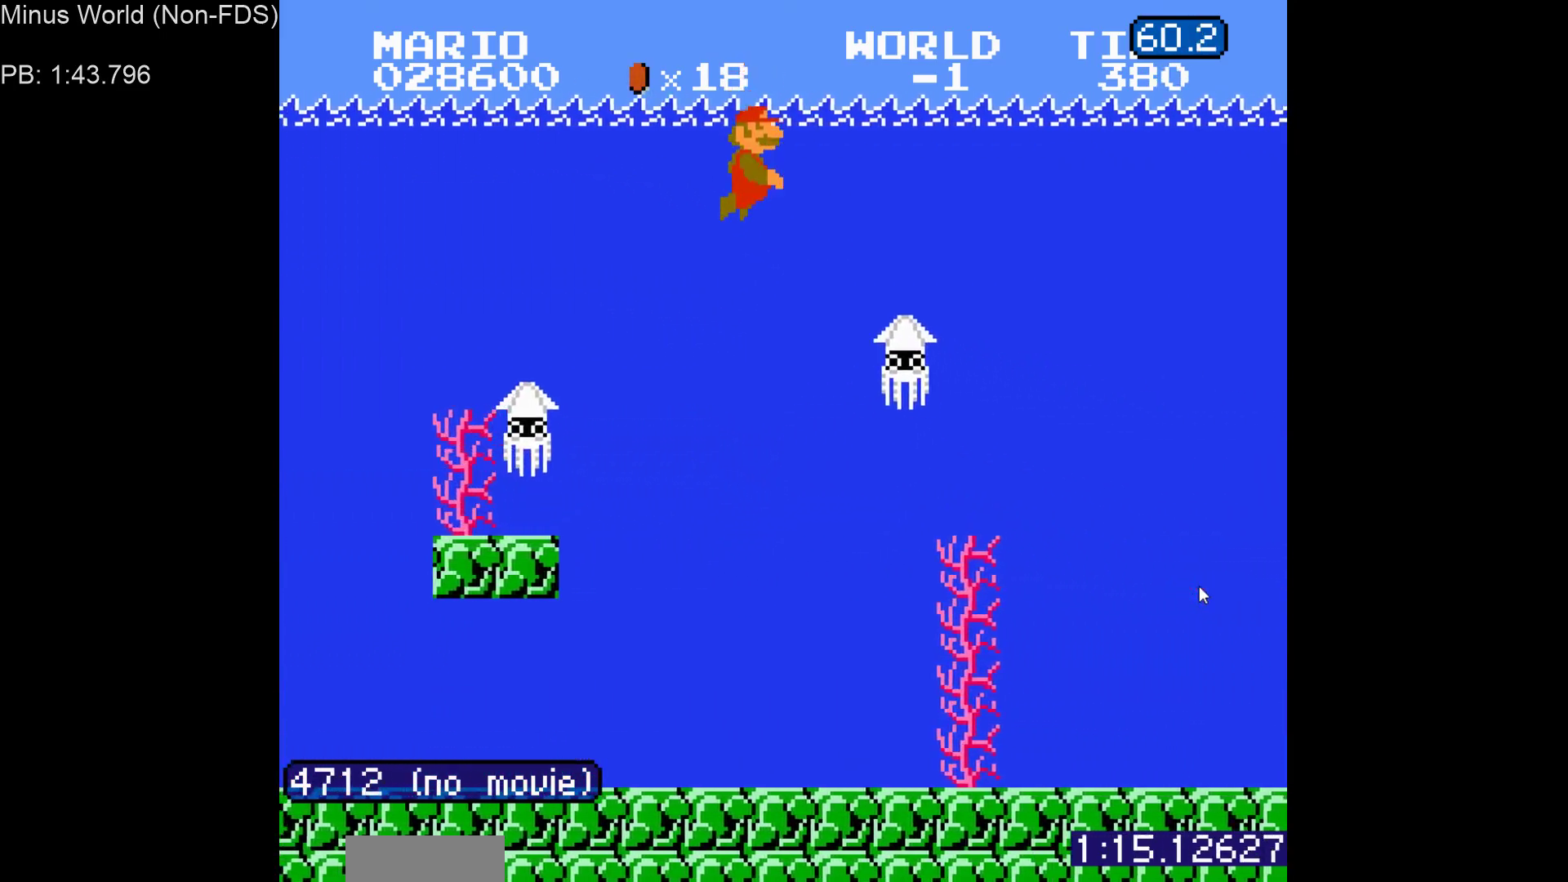
{"buttons": ["DPAD_RIGHT"], "events": [[50, "A", "up"]]}
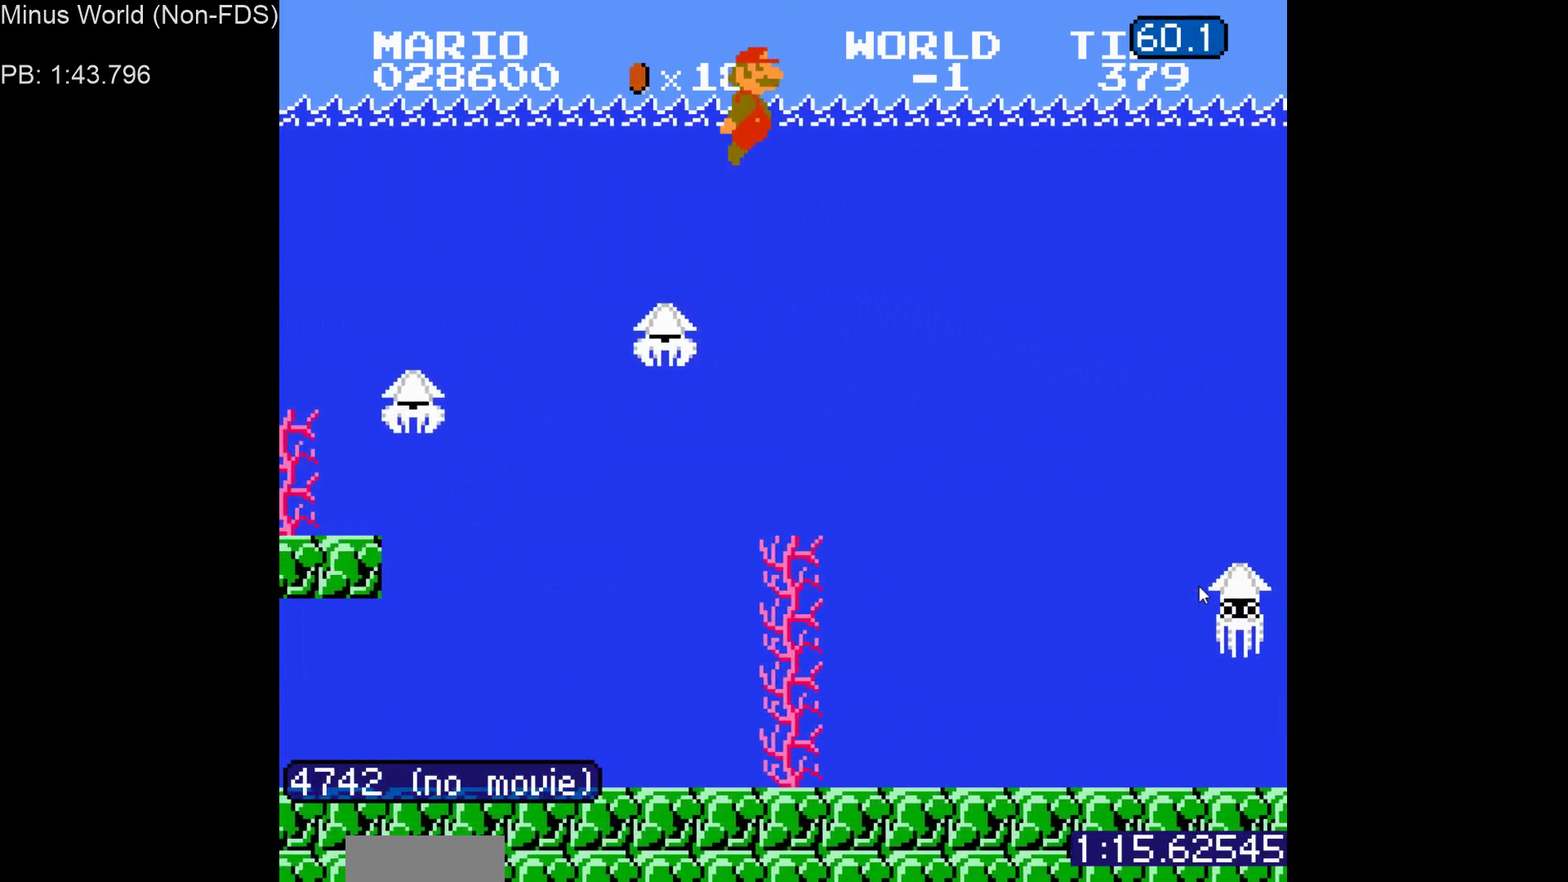
{"buttons": ["DPAD_RIGHT"], "events": []}
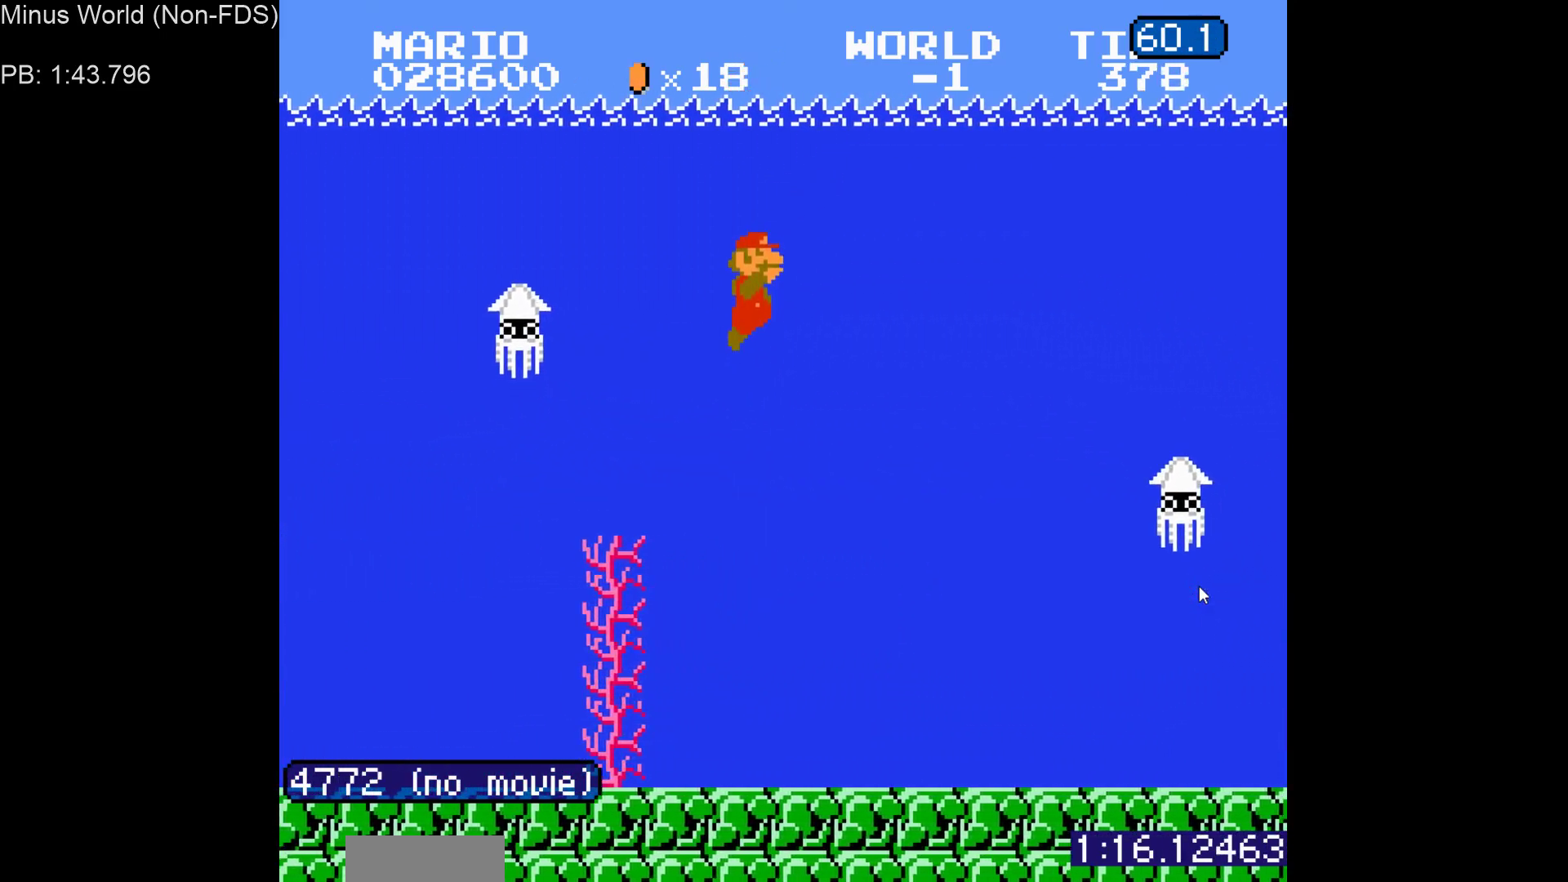
{"buttons": ["DPAD_RIGHT"], "events": [[50, "A", "down"], [133, "A", "up"]]}
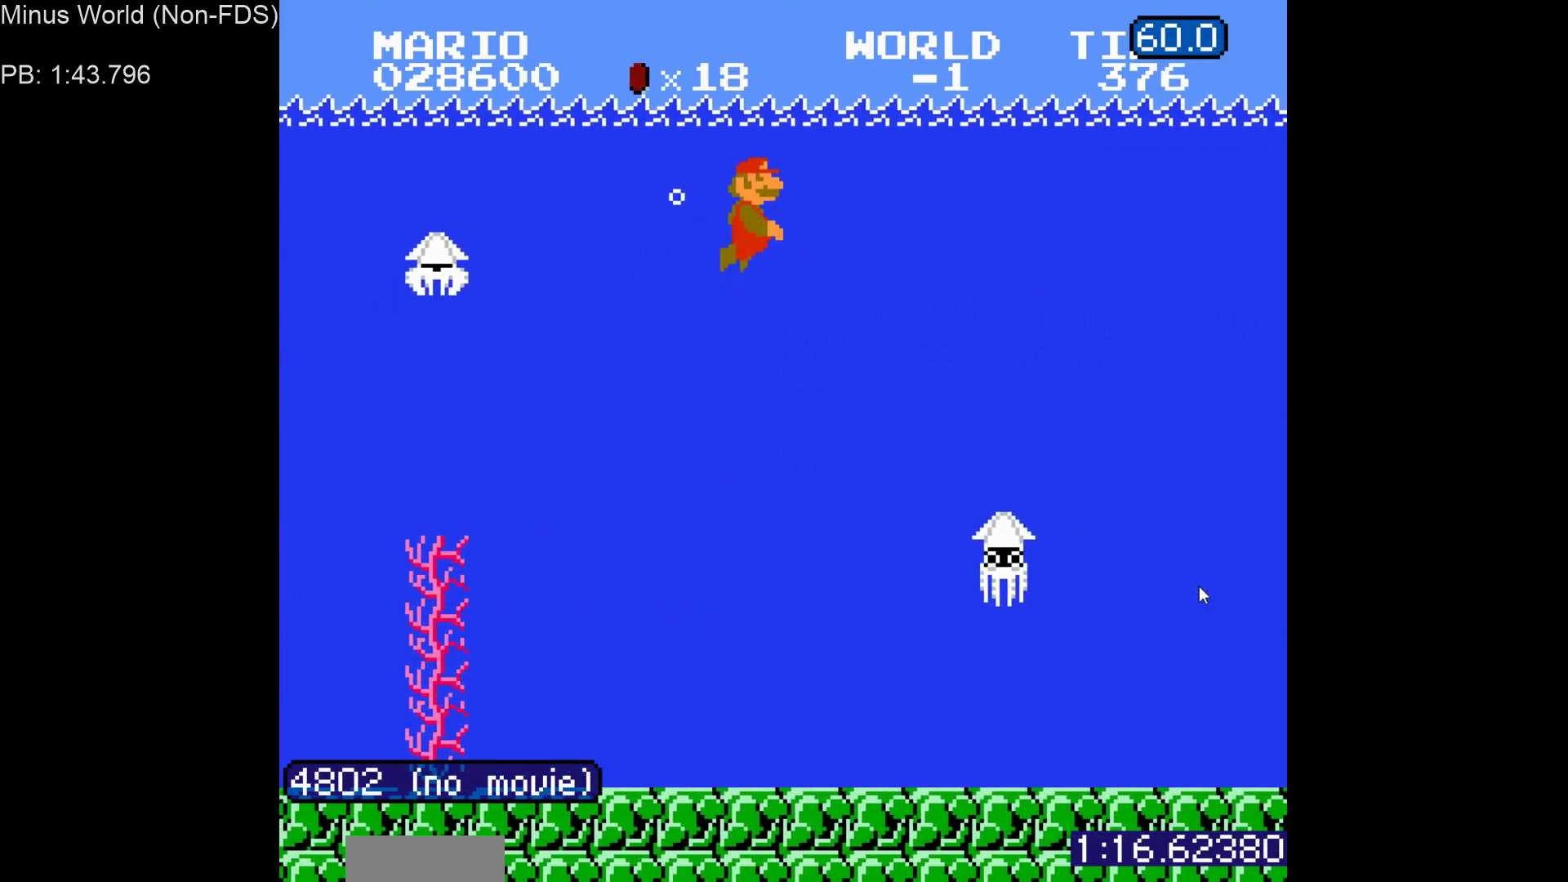
{"buttons": ["DPAD_RIGHT"], "events": []}
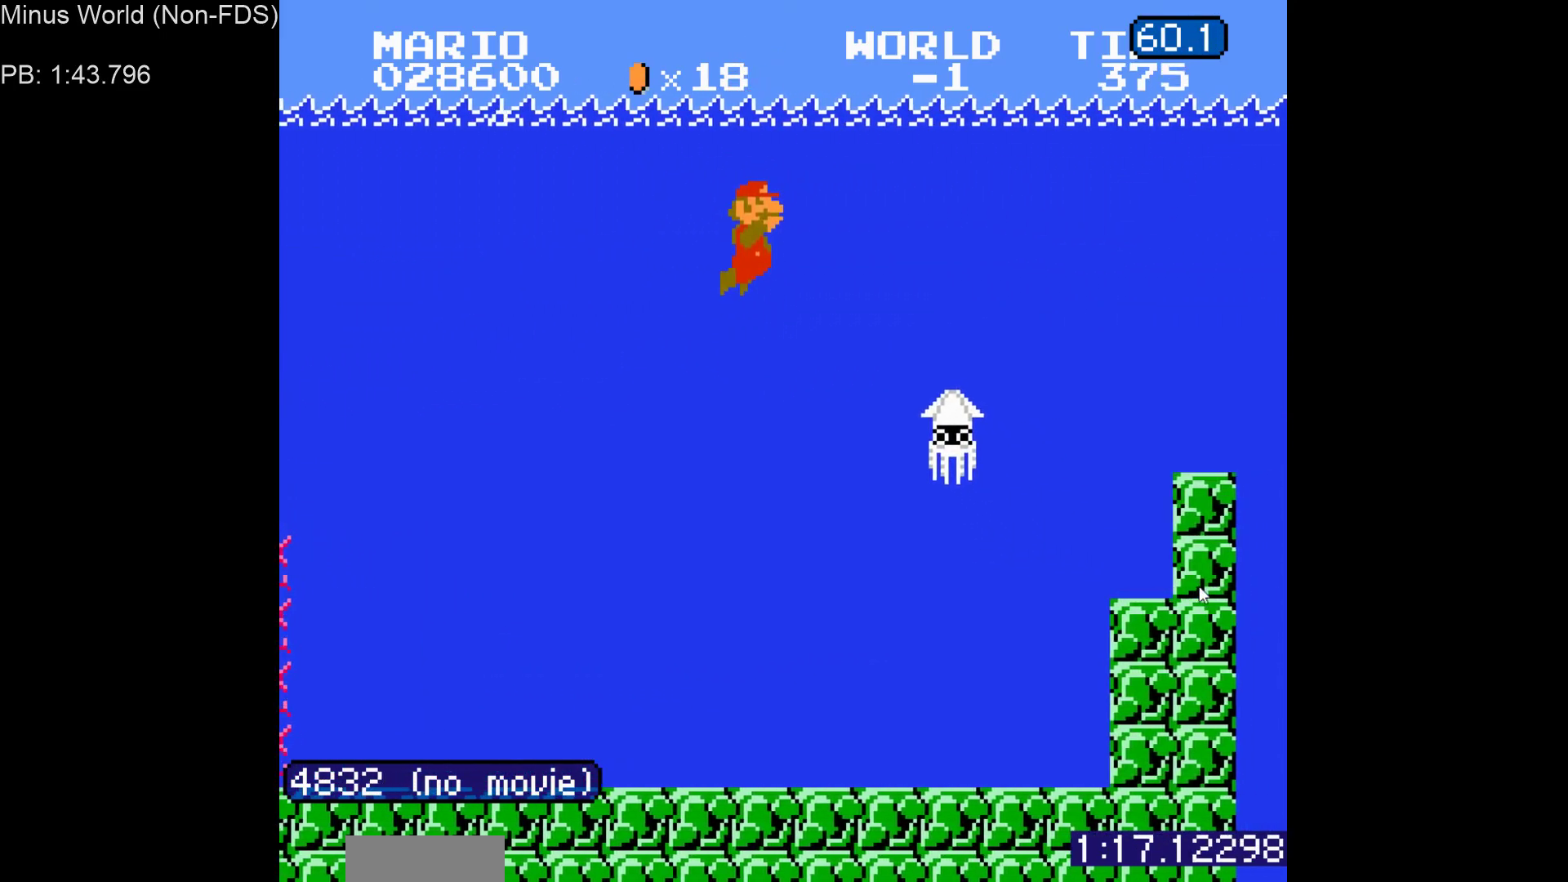
{"buttons": ["DPAD_RIGHT"], "events": [[133, "A", "down"], [217, "A", "up"]]}
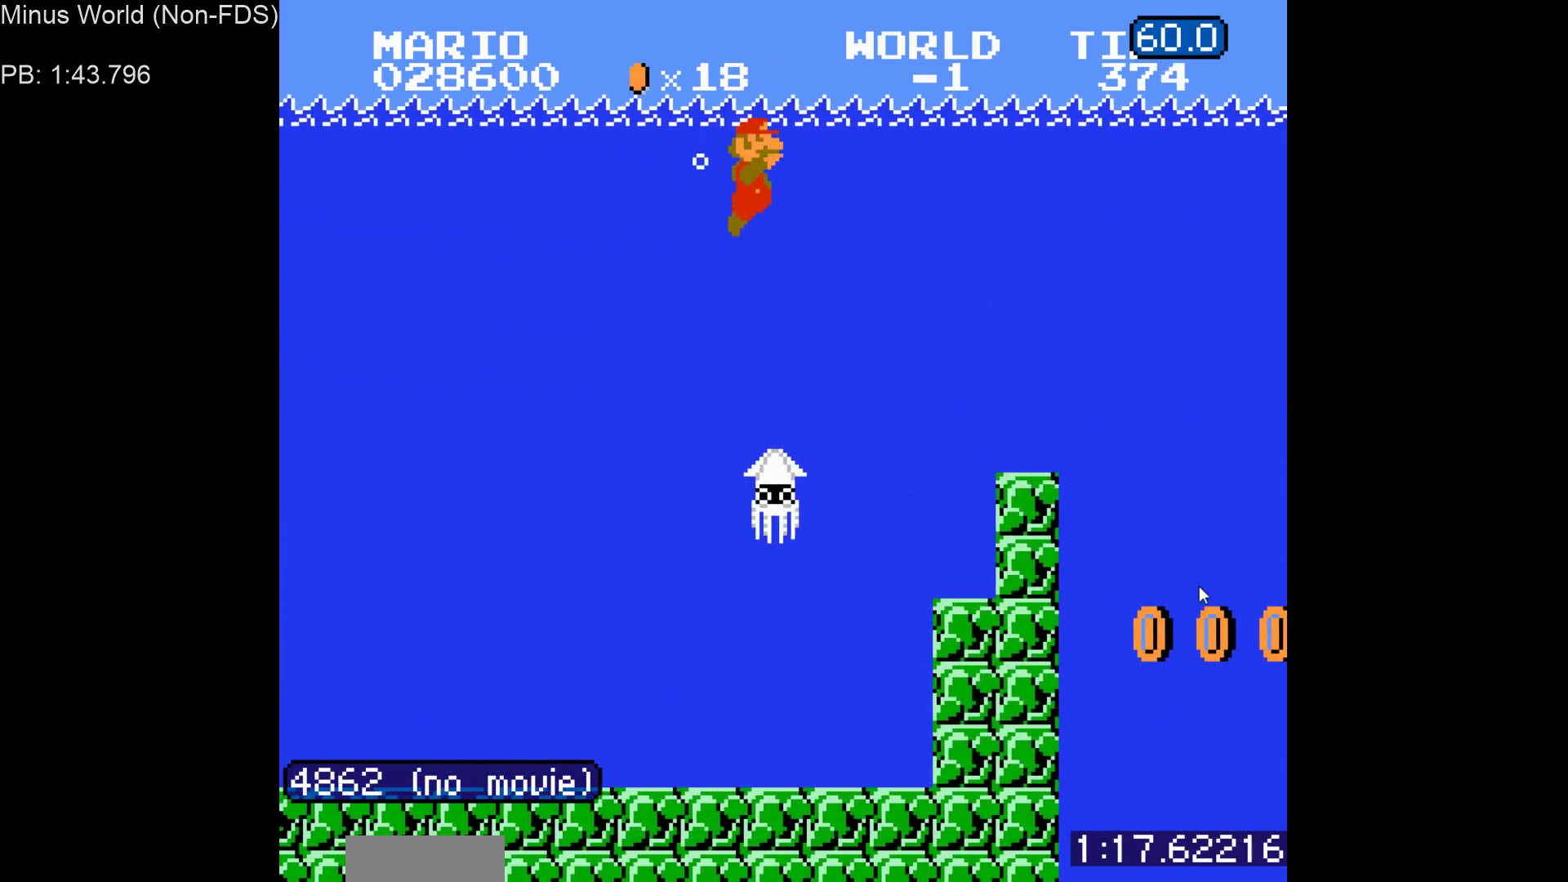
{"buttons": ["DPAD_RIGHT"], "events": [[317, "A", "down"], [400, "A", "up"]]}
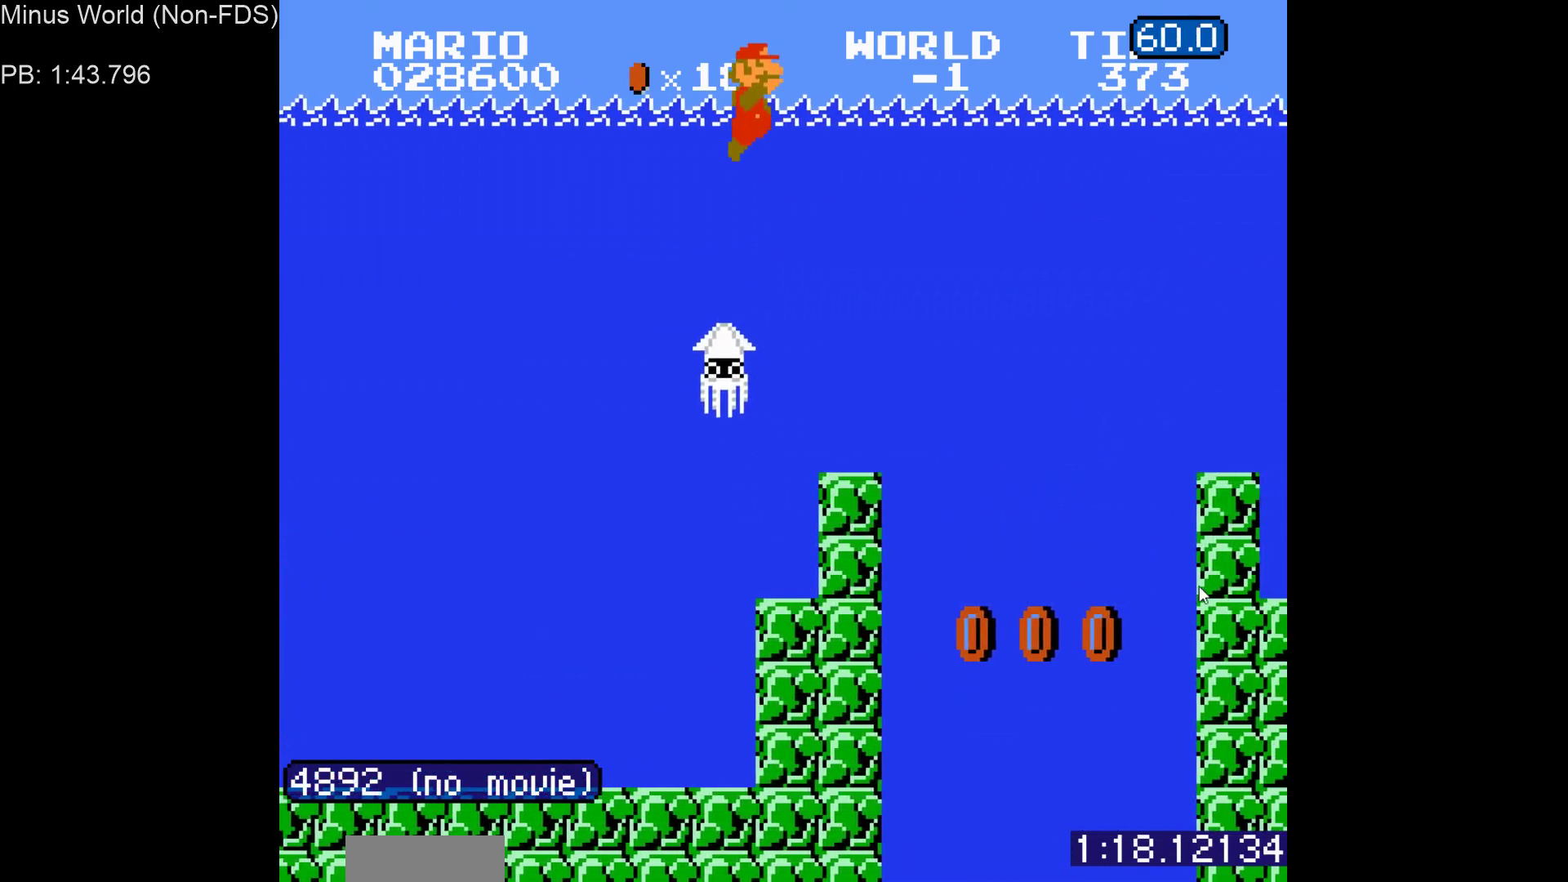
{"buttons": ["A", "DPAD_RIGHT"], "events": [[500, "A", "down"]]}
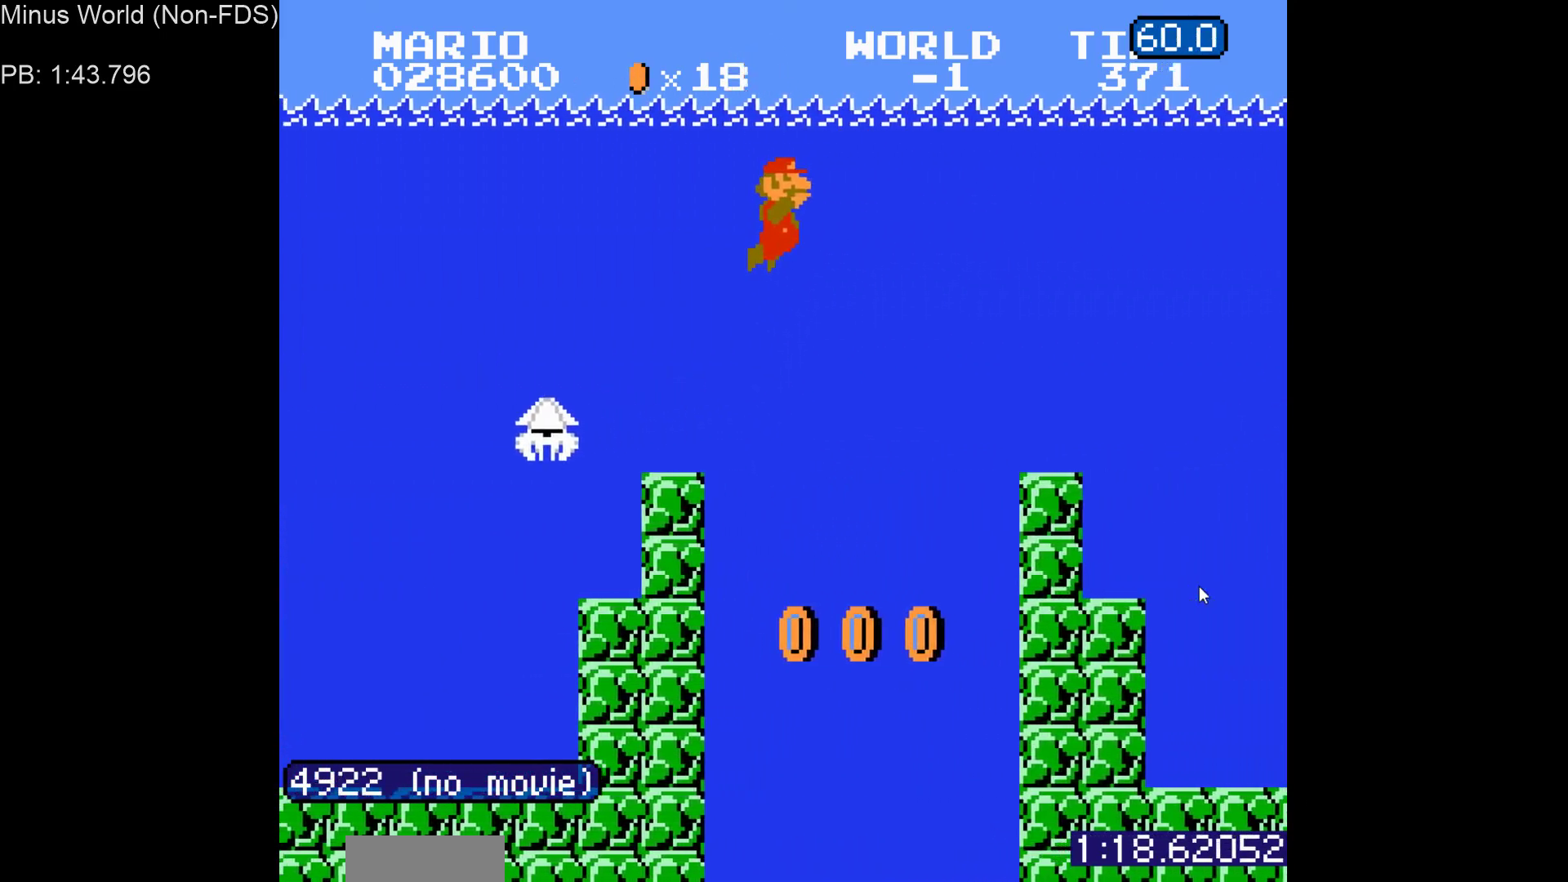
{"buttons": ["DPAD_RIGHT"], "events": [[50, "A", "up"], [117, "A", "down"], [183, "A", "up"], [233, "A", "down"], [283, "A", "up"], [333, "A", "down"], [400, "A", "up"], [450, "A", "down"], [500, "A", "up"]]}
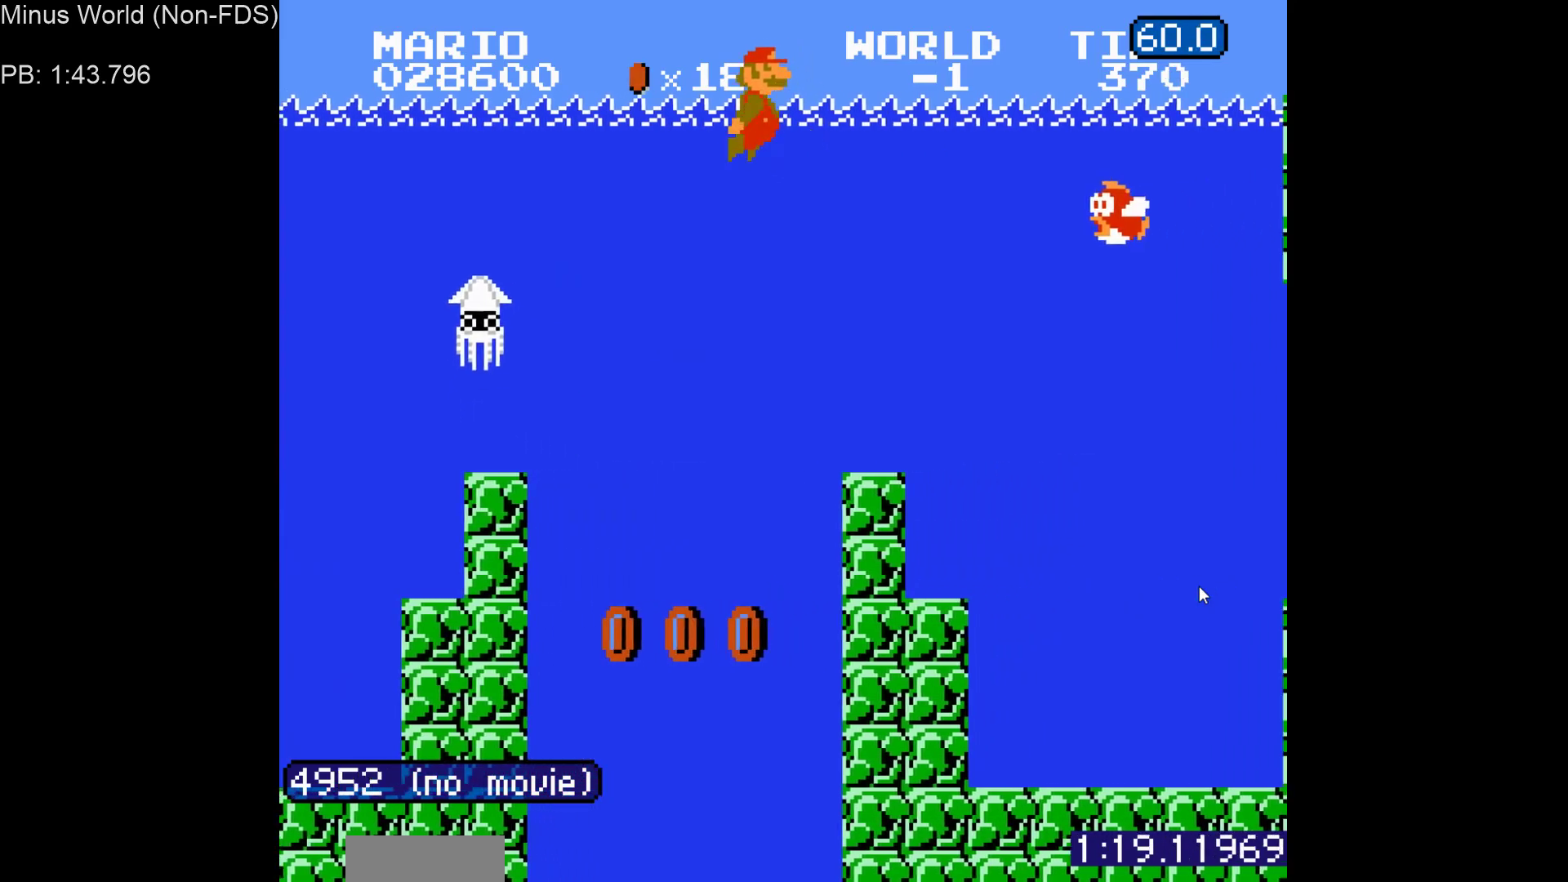
{"buttons": ["DPAD_RIGHT"], "events": []}